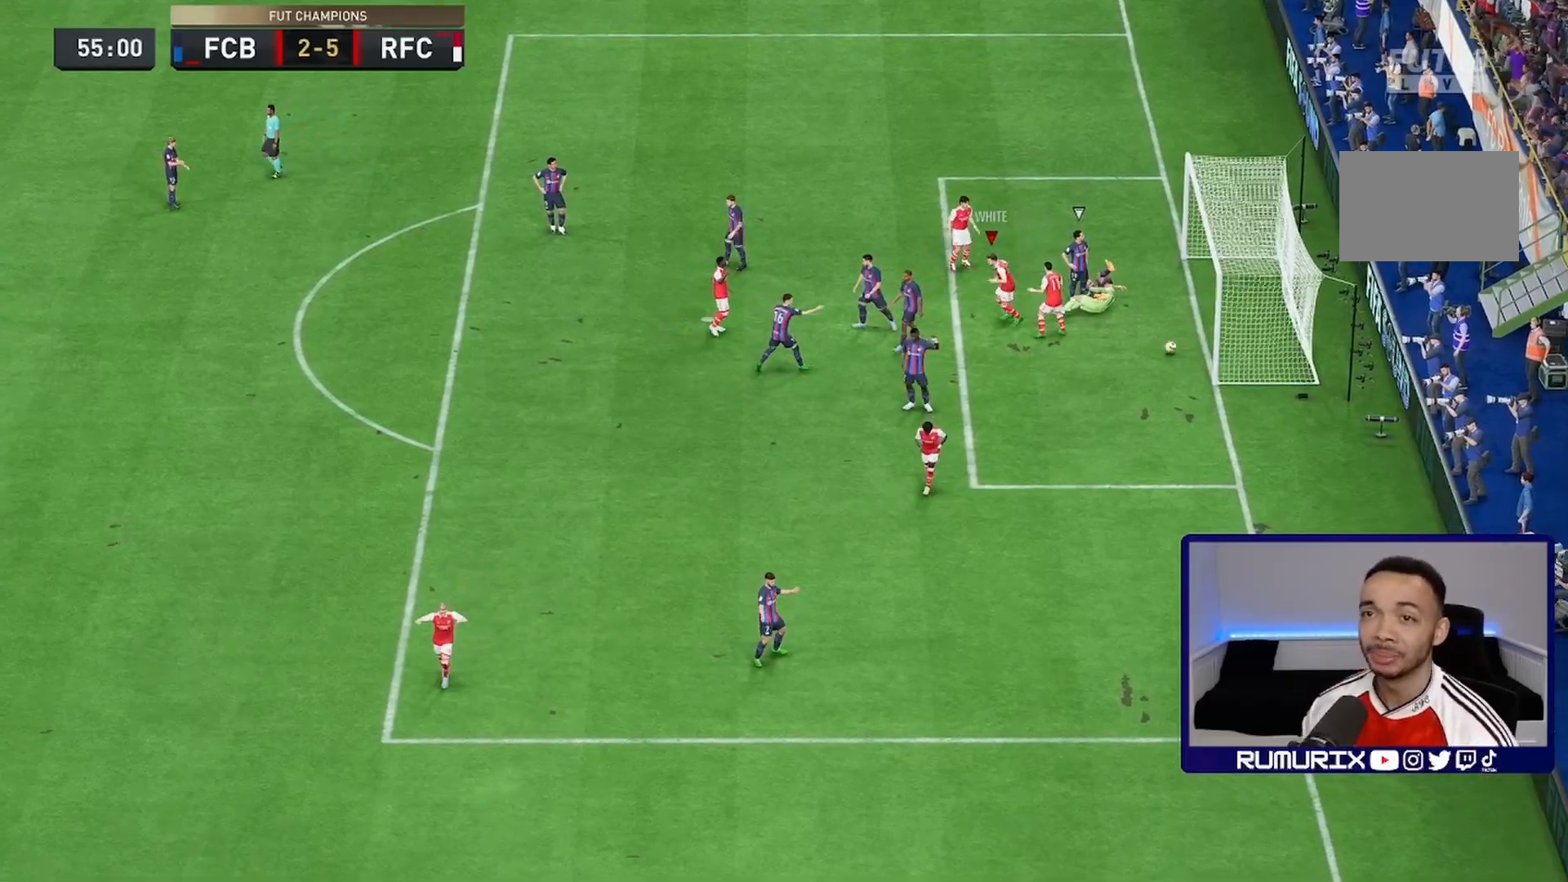
Gameplay with a controller (PlayStation layout); each line is a JSON object with the inputs held at the frame after it (dt_ms = milliseconds from this image to that frame). "events" lists button and stick changes between this image and that frame as [ms after this image, input, new state], when the widget could be followed in between. Not read: L3 R3.
{"dt_ms": 500, "buttons": [], "left_stick": "center", "right_stick": "center"}
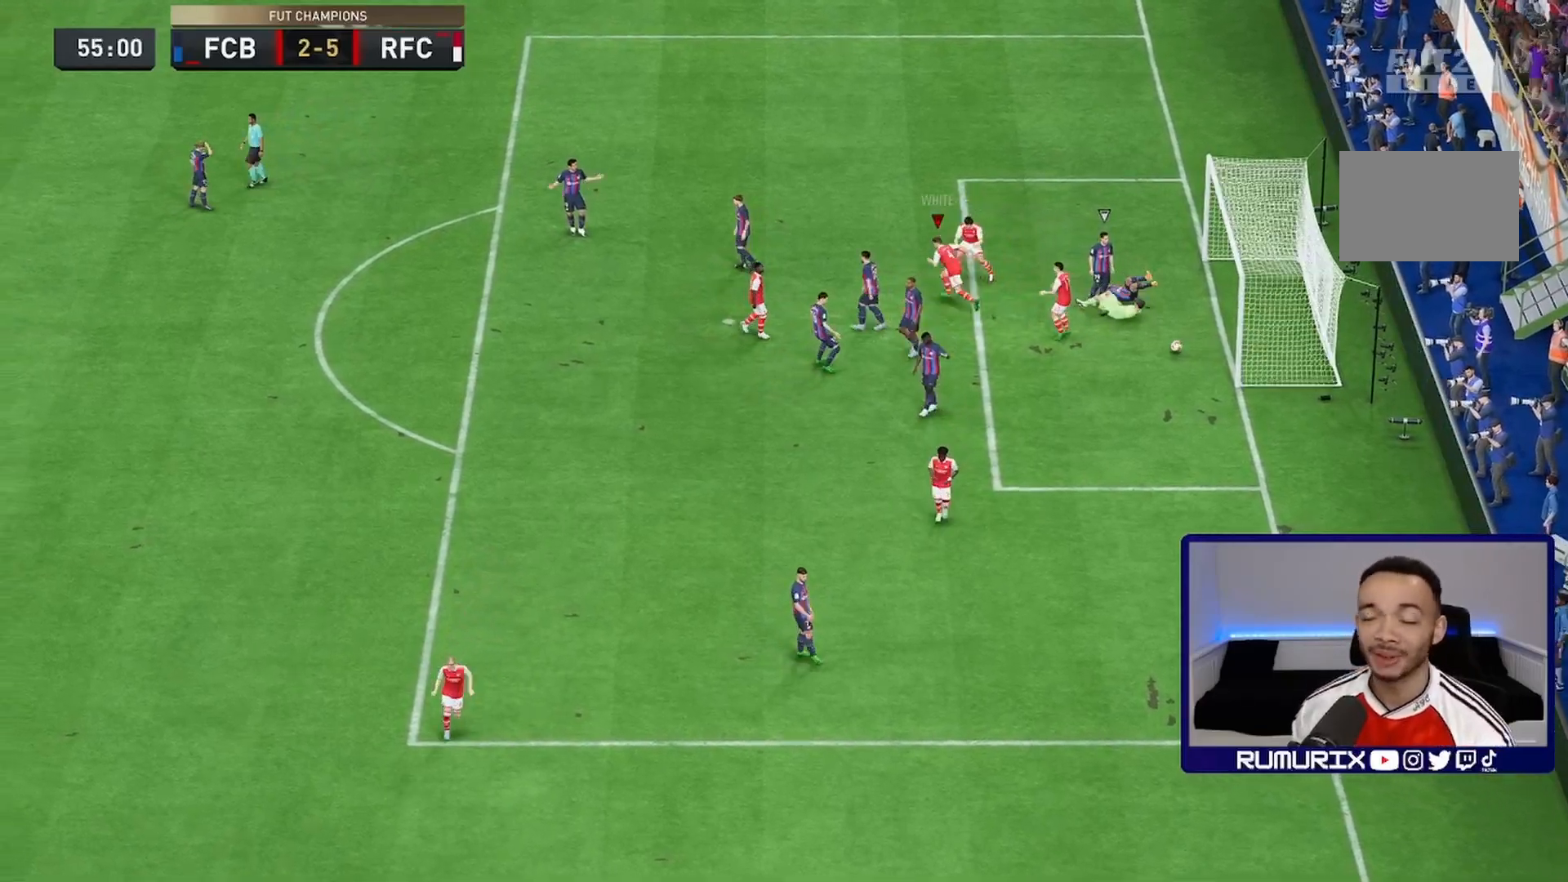
{"dt_ms": 500, "buttons": [], "left_stick": "center", "right_stick": "center", "events": []}
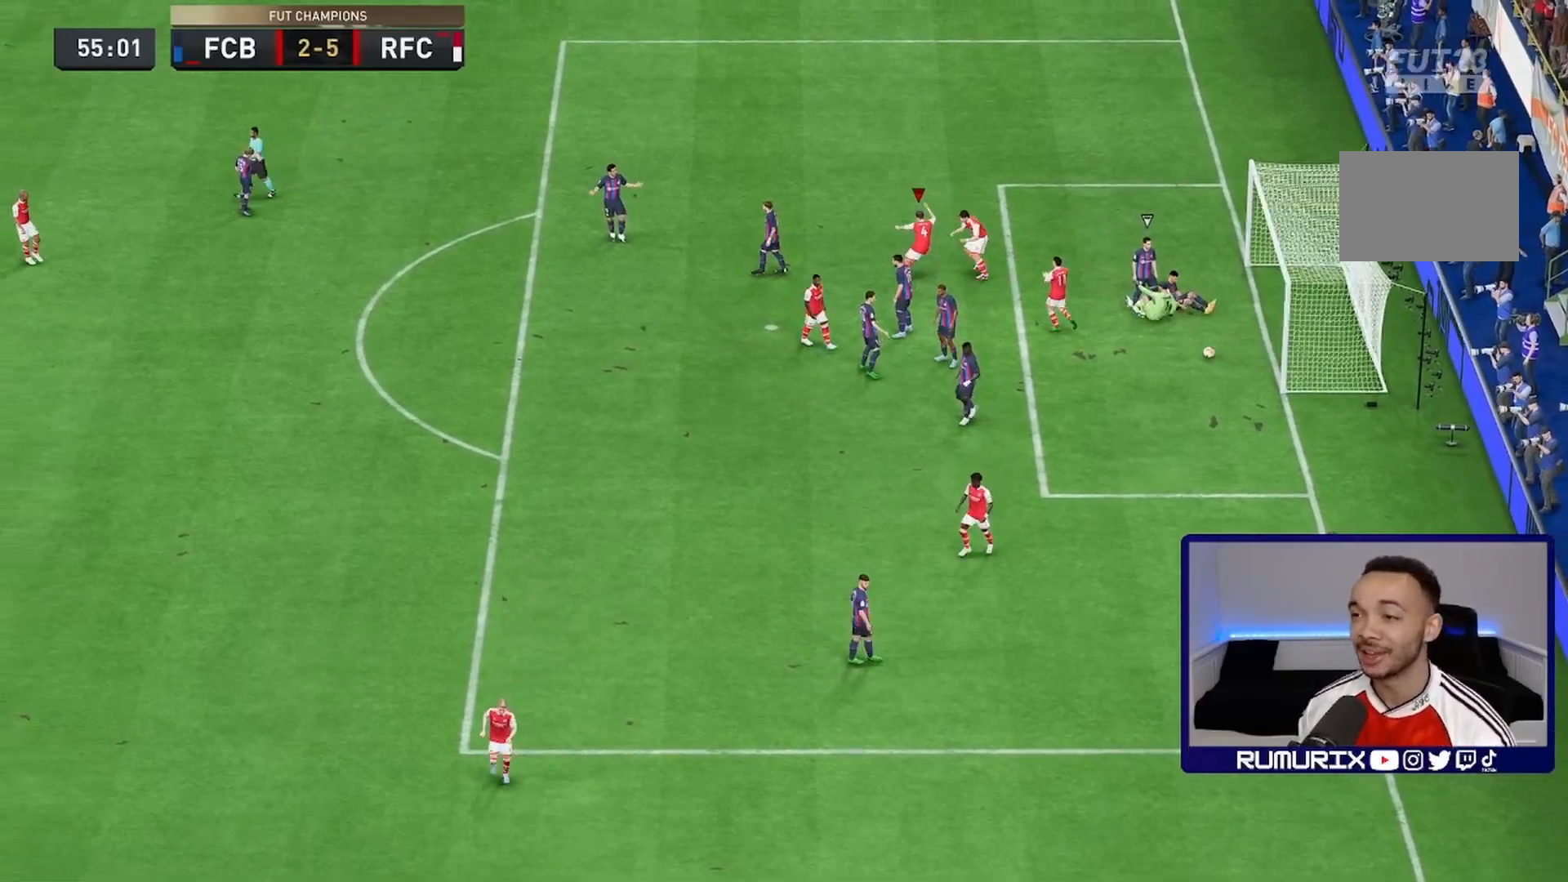
{"dt_ms": 500, "buttons": [], "left_stick": "right", "right_stick": "center", "events": [[283, "left_stick", "up-right"], [500, "left_stick", "right"]]}
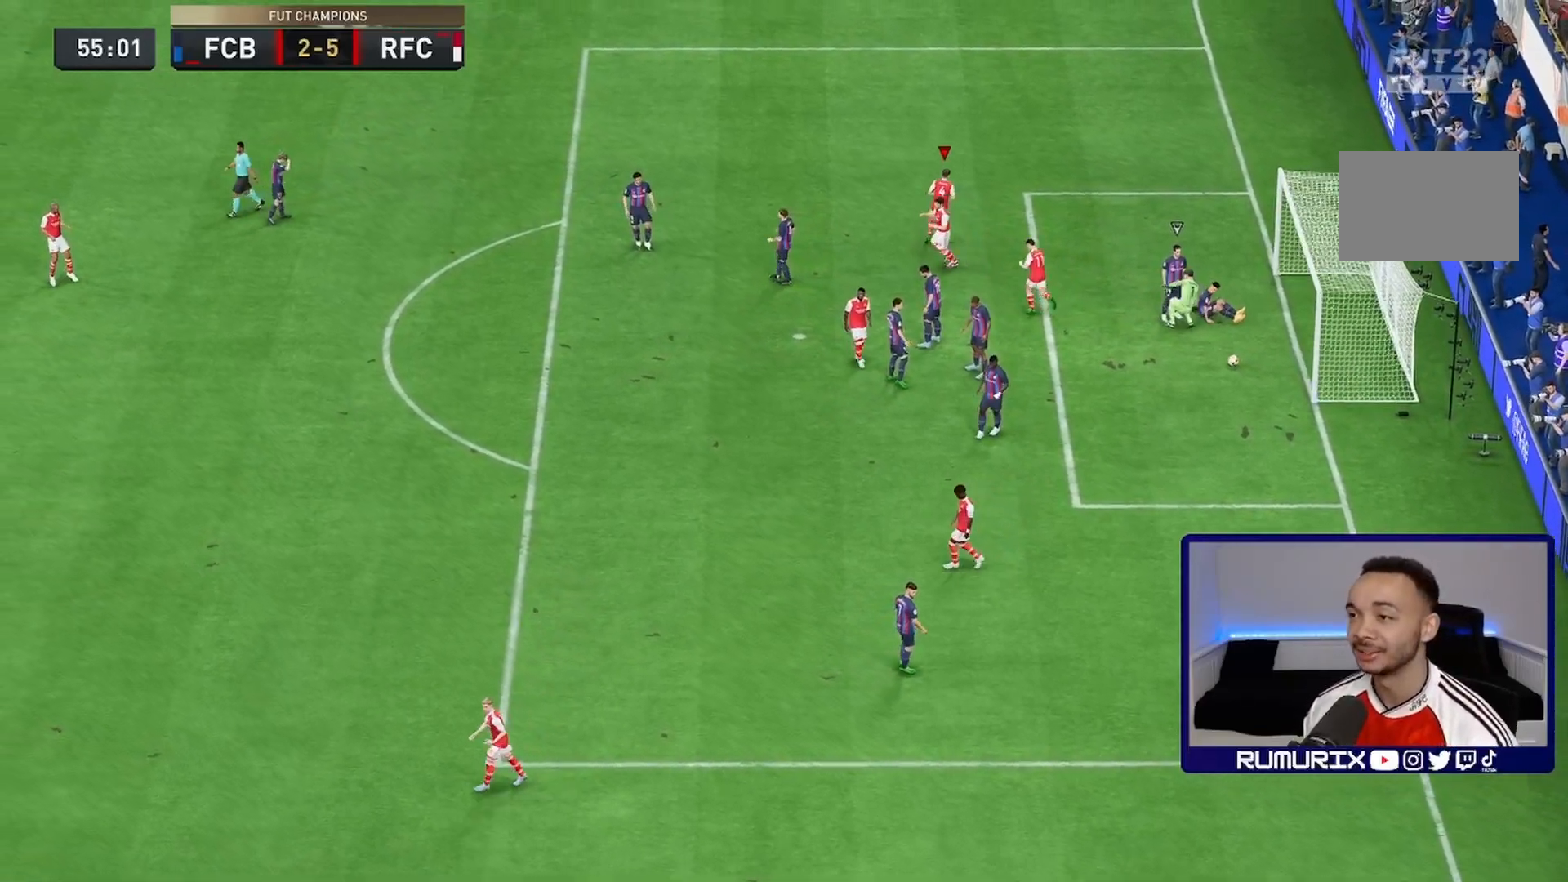
{"dt_ms": 500, "buttons": ["L2", "R2"], "left_stick": "down", "right_stick": "center", "events": [[183, "R2", "down"], [233, "L2", "down"], [300, "left_stick", "down"]]}
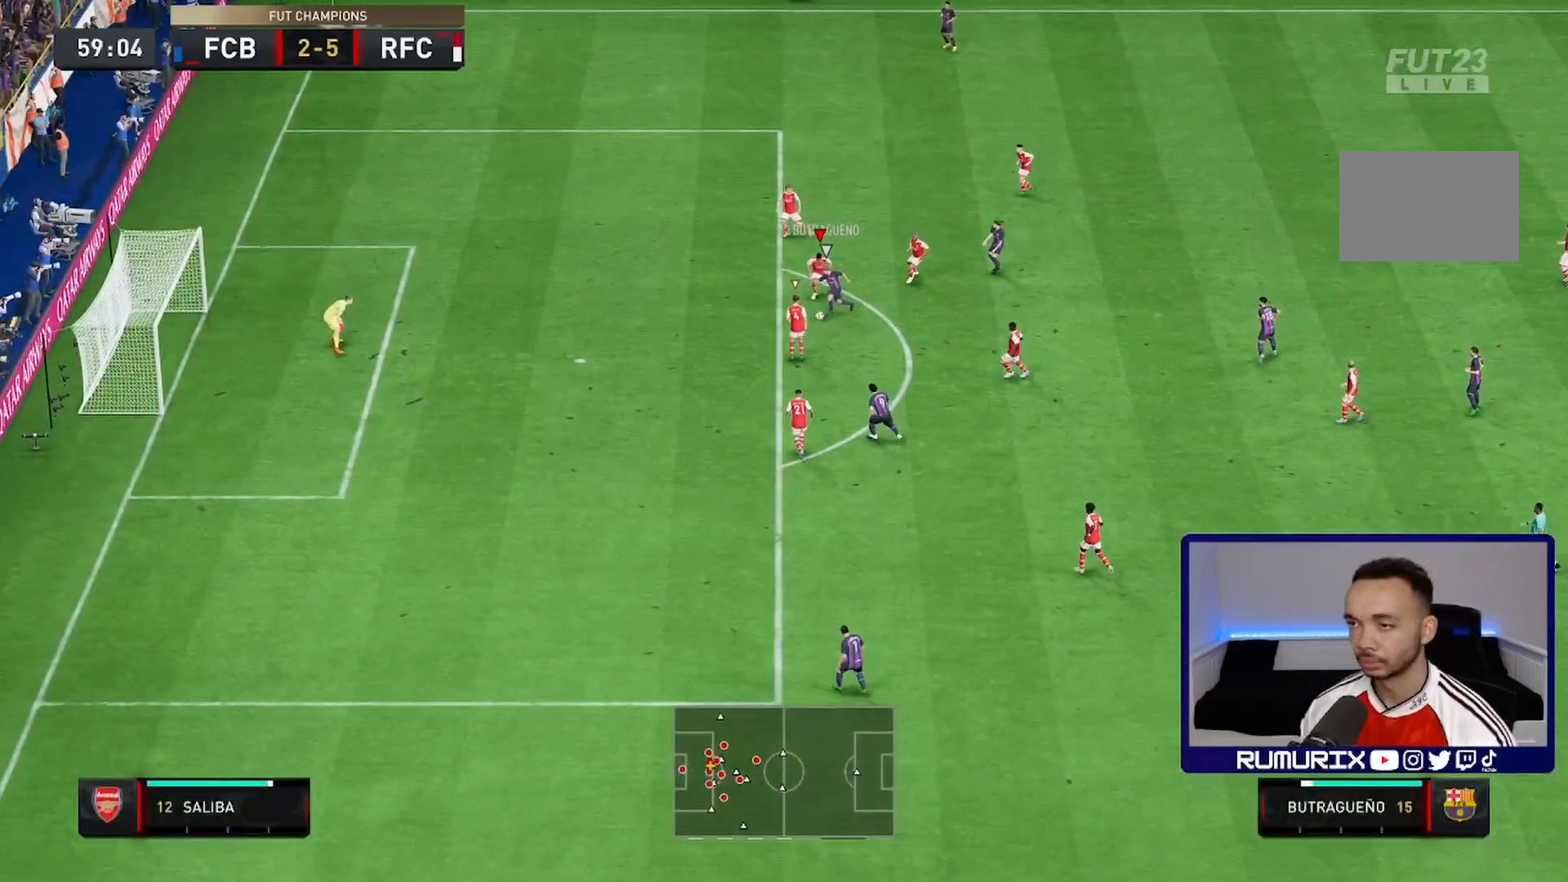
{"dt_ms": 500, "buttons": ["L2", "R2"], "left_stick": "down", "right_stick": "center", "events": []}
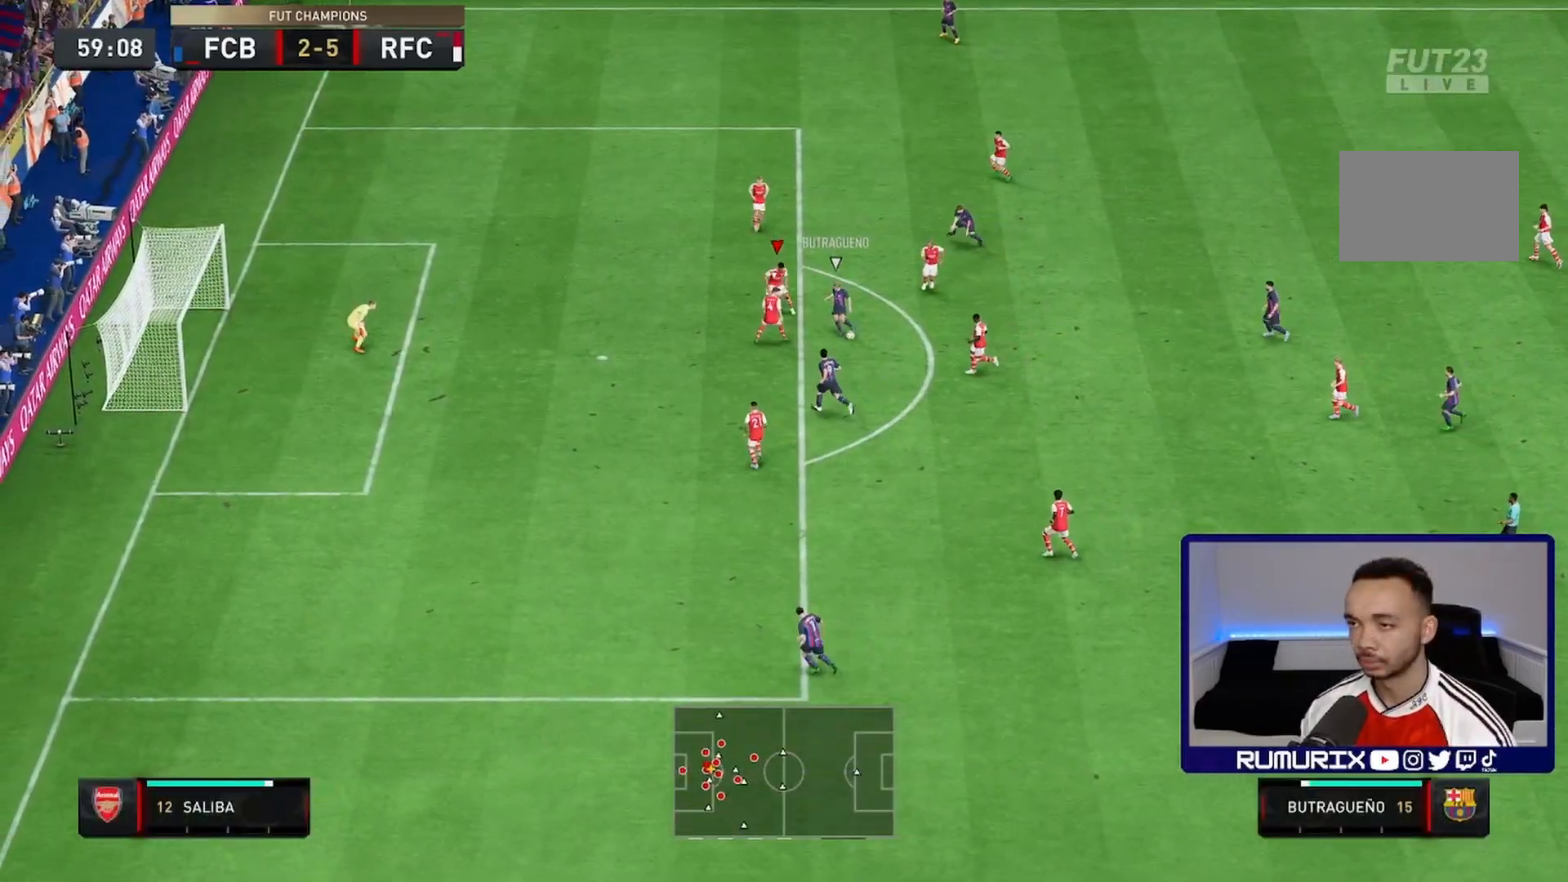
{"dt_ms": 500, "buttons": ["L2", "R2"], "left_stick": "down", "right_stick": "center", "events": []}
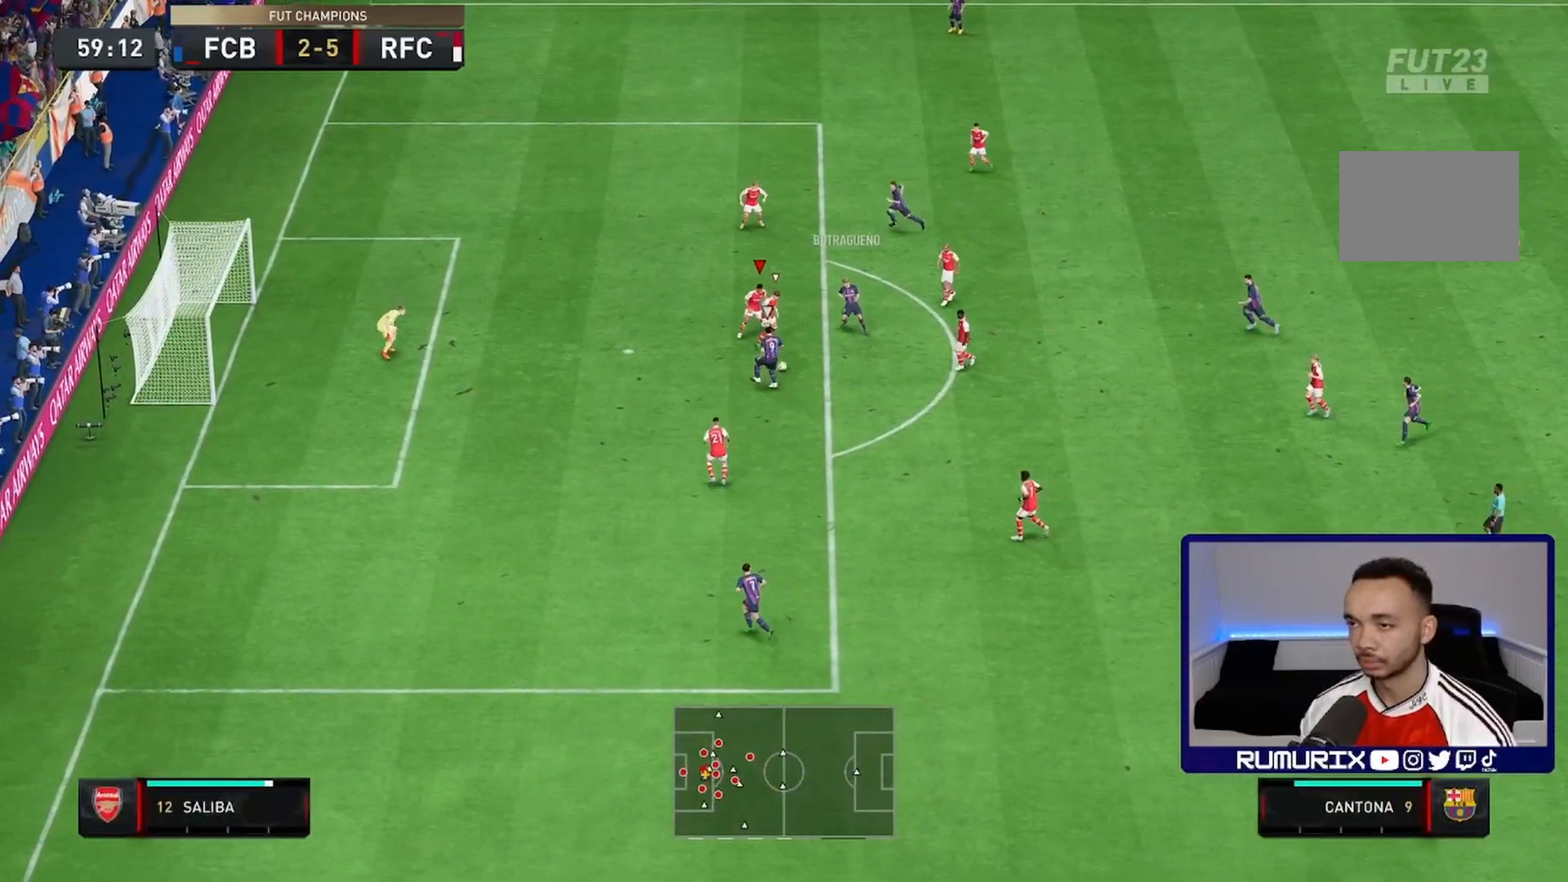
{"dt_ms": 500, "buttons": ["L1", "R2"], "left_stick": "down", "right_stick": "center", "events": [[267, "L2", "up"], [350, "L1", "down"]]}
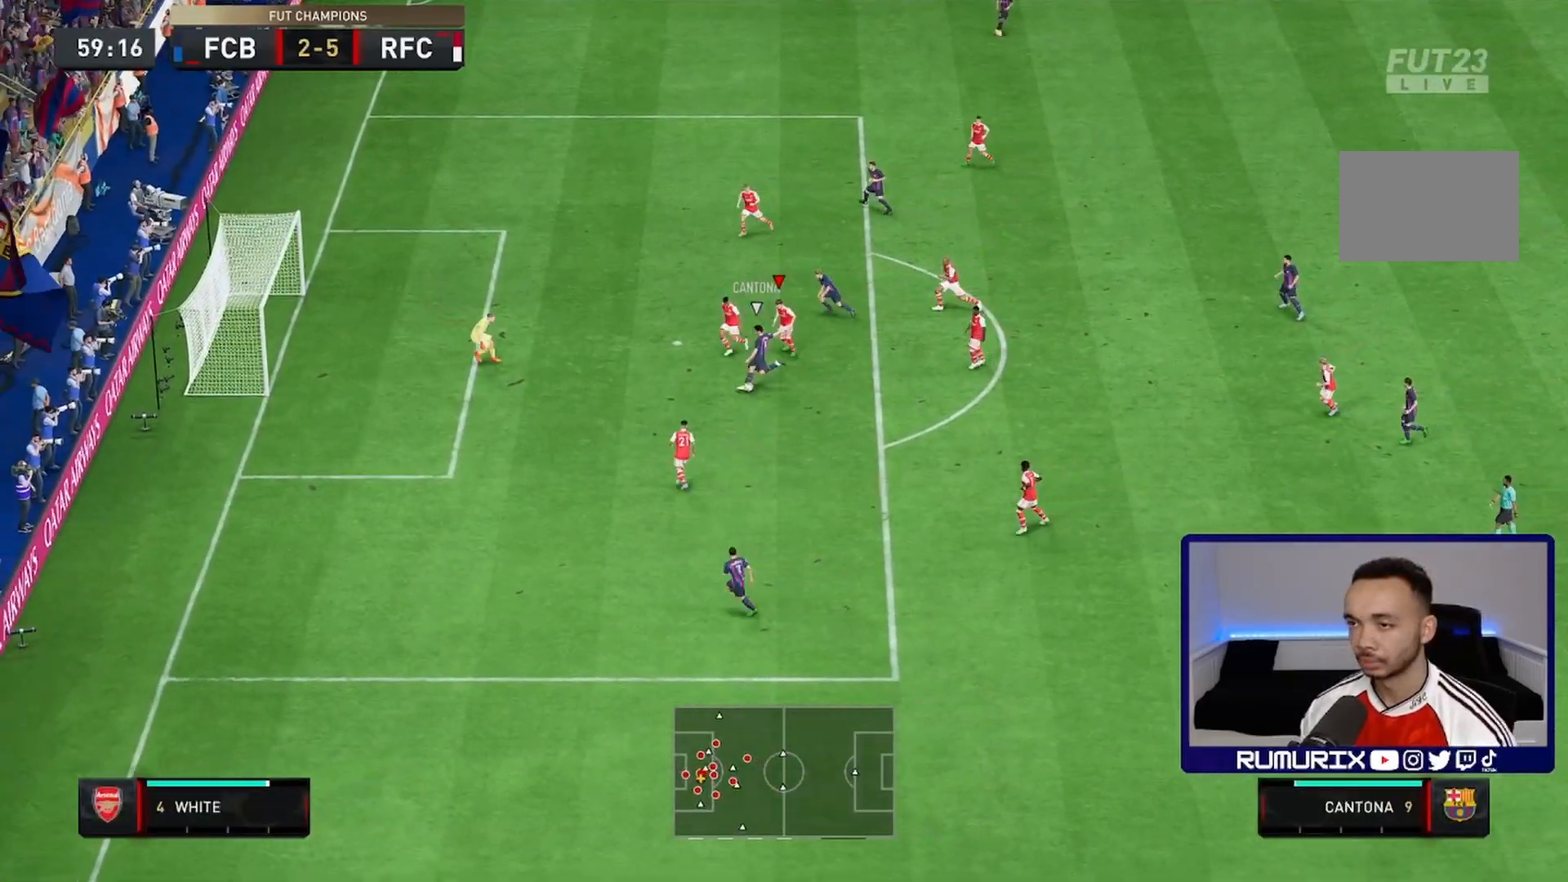
{"dt_ms": 500, "buttons": ["L1", "R2"], "left_stick": "down", "right_stick": "center", "events": [[50, "L1", "up"], [417, "L1", "down"]]}
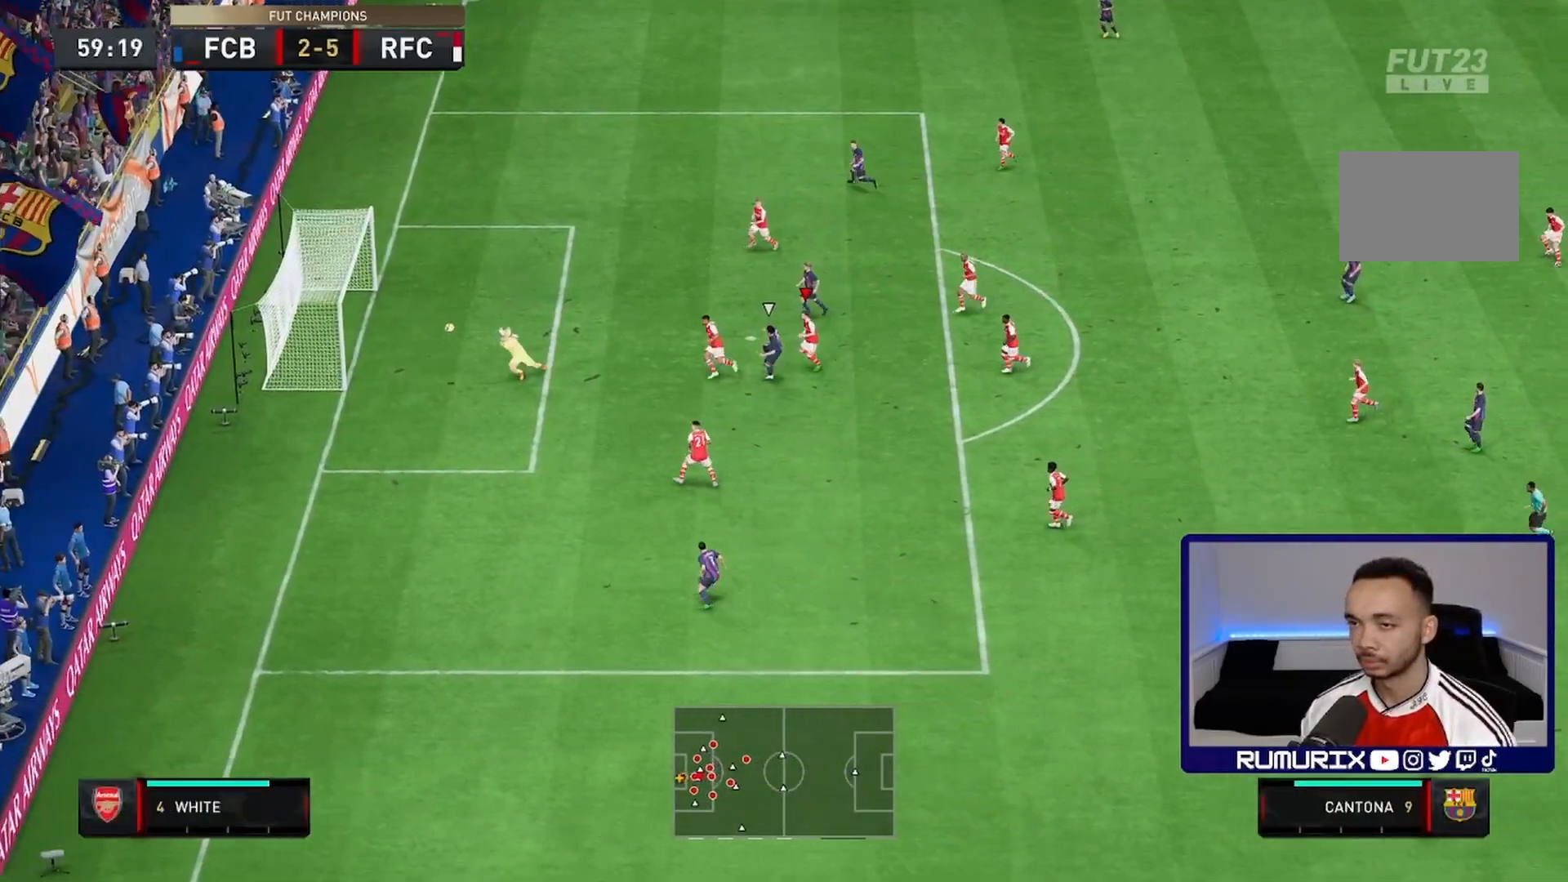
{"dt_ms": 500, "buttons": ["R2"], "left_stick": "down", "right_stick": "center", "events": [[150, "L1", "up"]]}
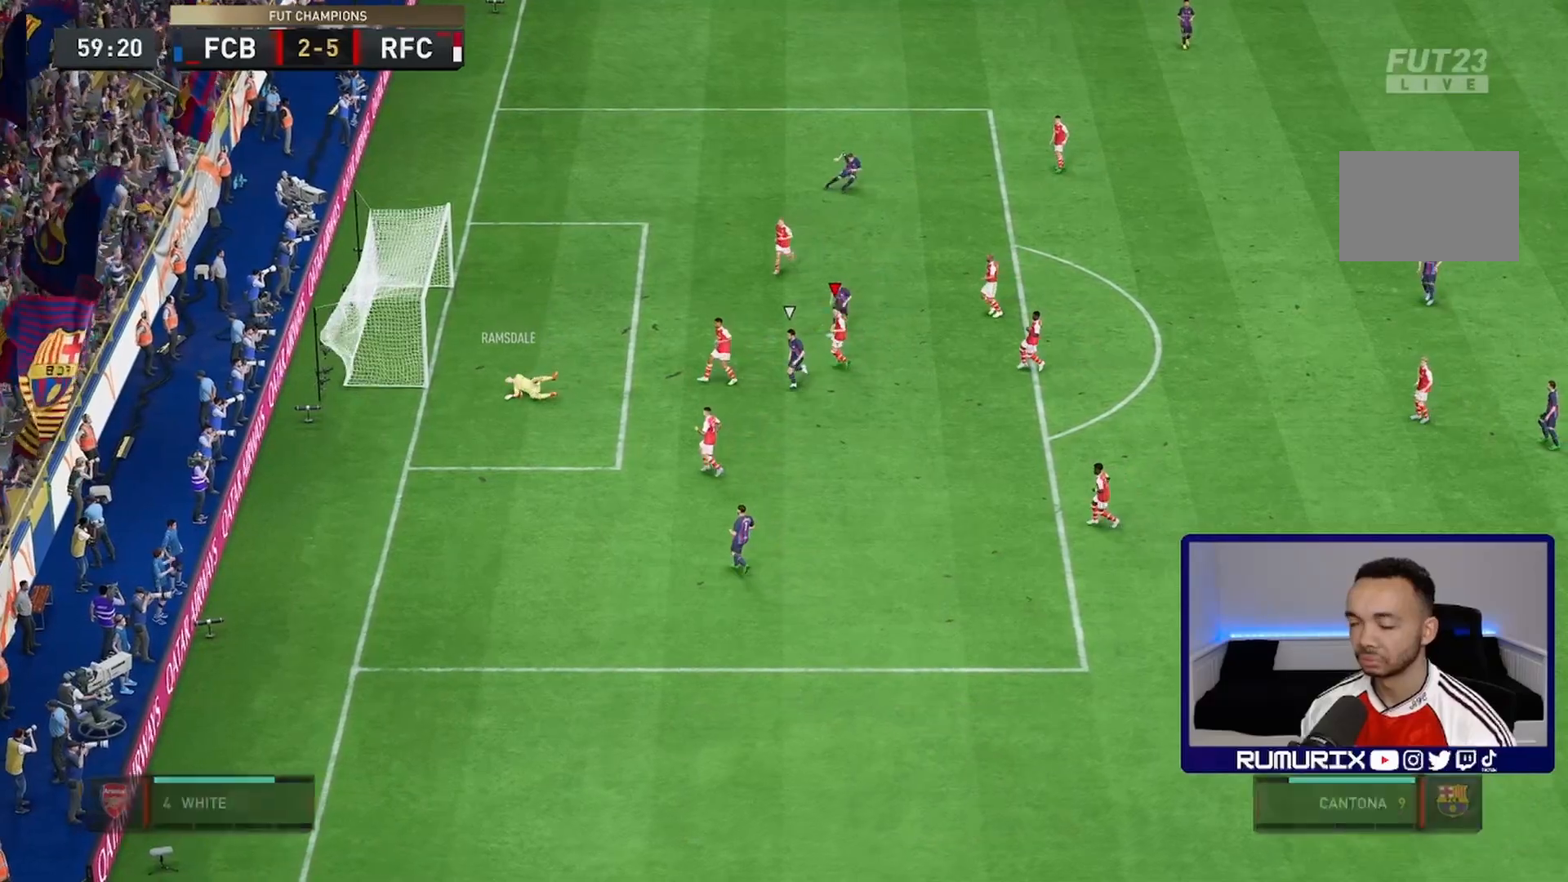
{"dt_ms": 500, "buttons": [], "left_stick": "center", "right_stick": "center", "events": [[167, "left_stick", "center"], [200, "R2", "up"]]}
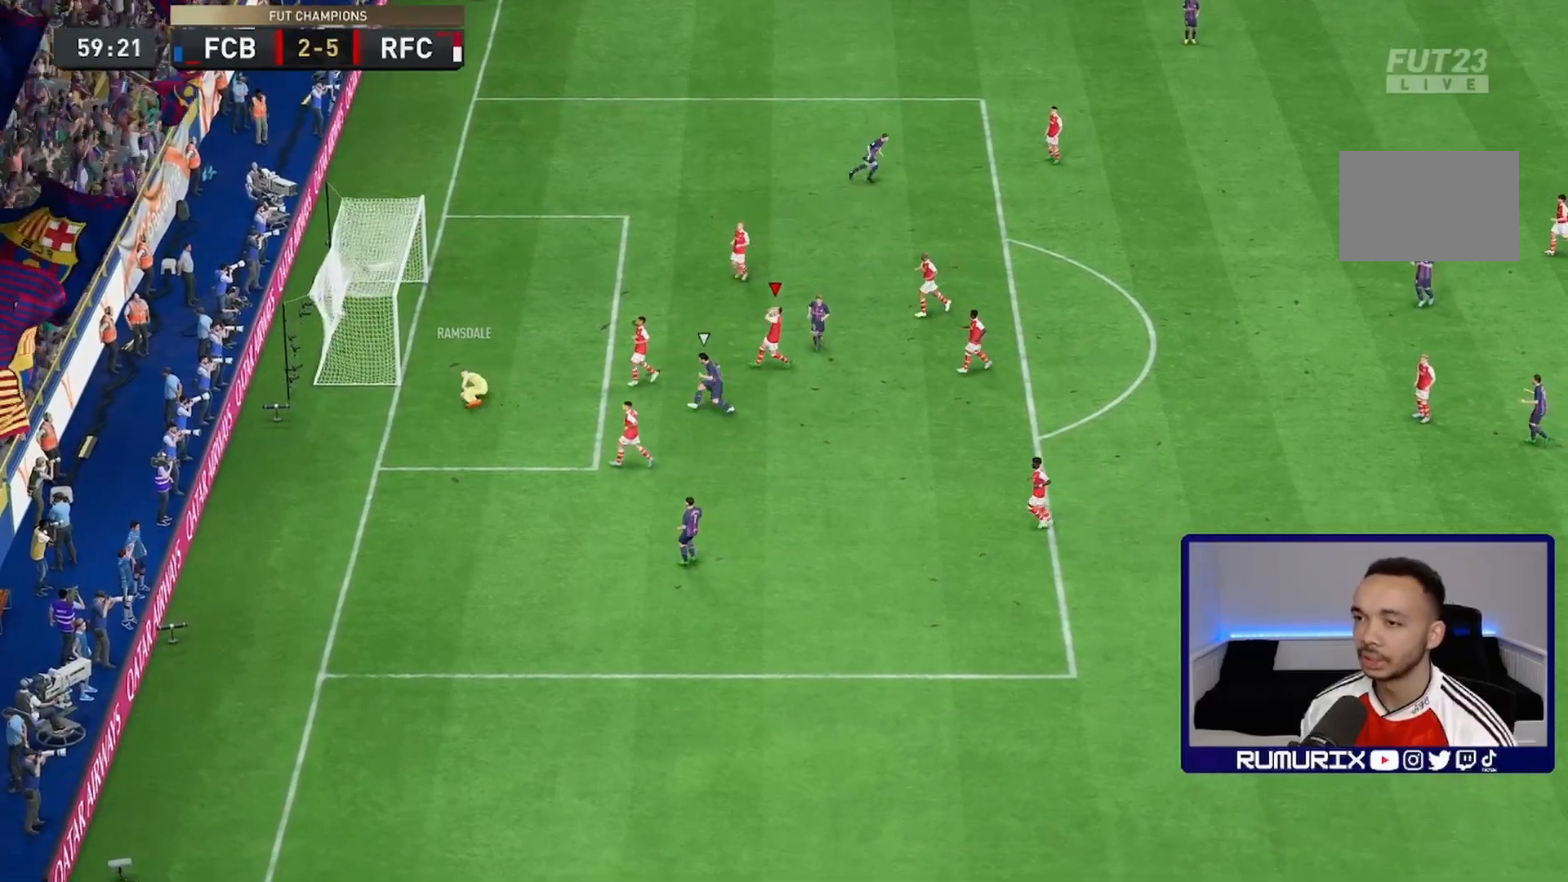
{"dt_ms": 500, "buttons": [], "left_stick": "center", "right_stick": "center", "events": []}
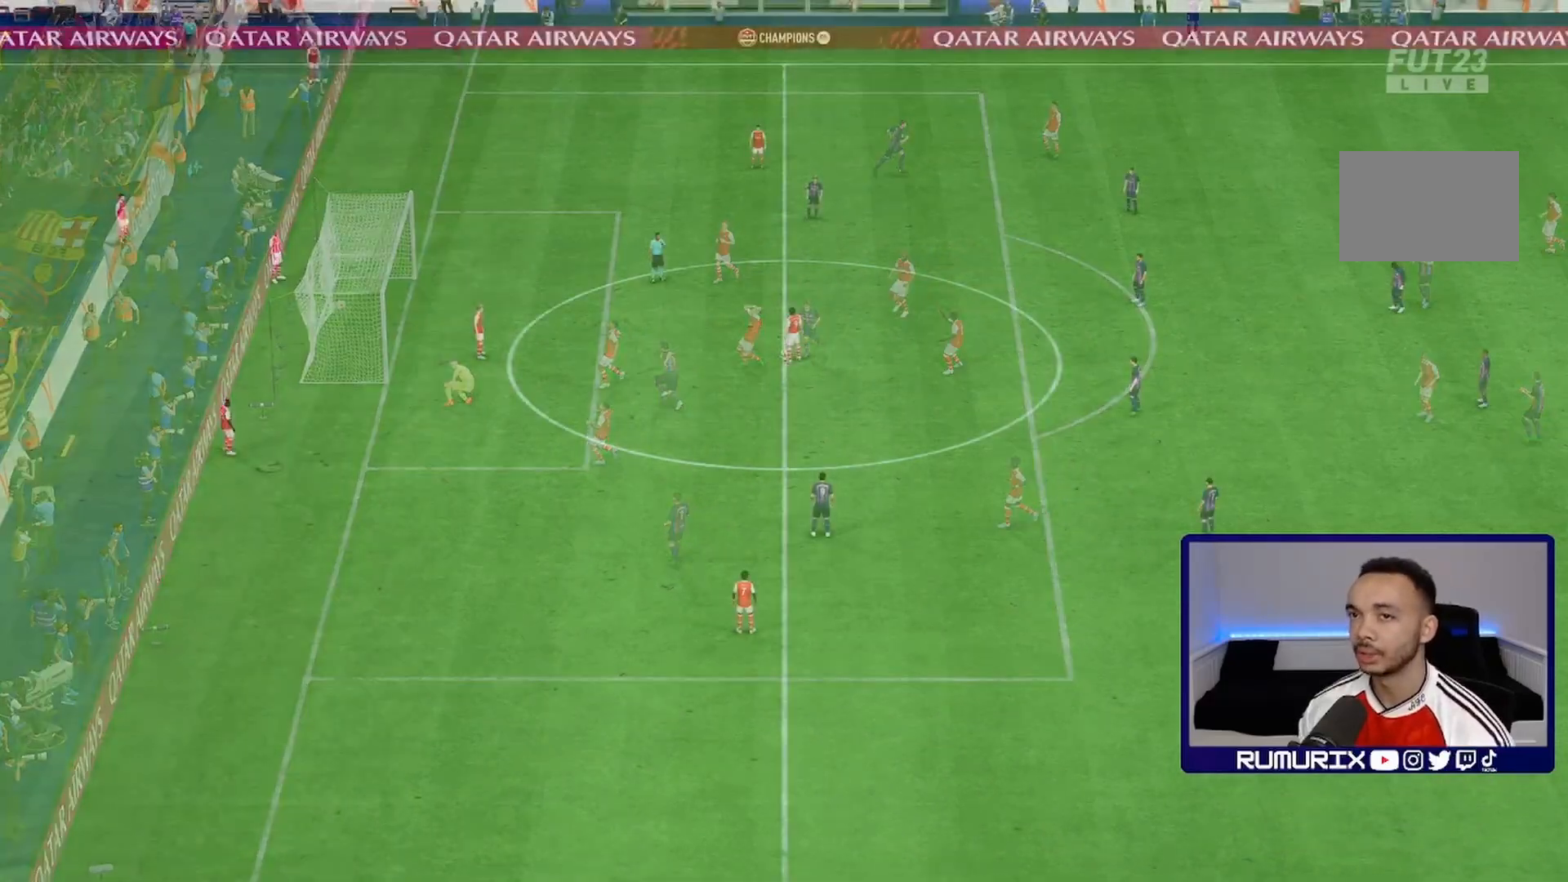
{"dt_ms": 500, "buttons": [], "left_stick": "center", "right_stick": "center", "events": []}
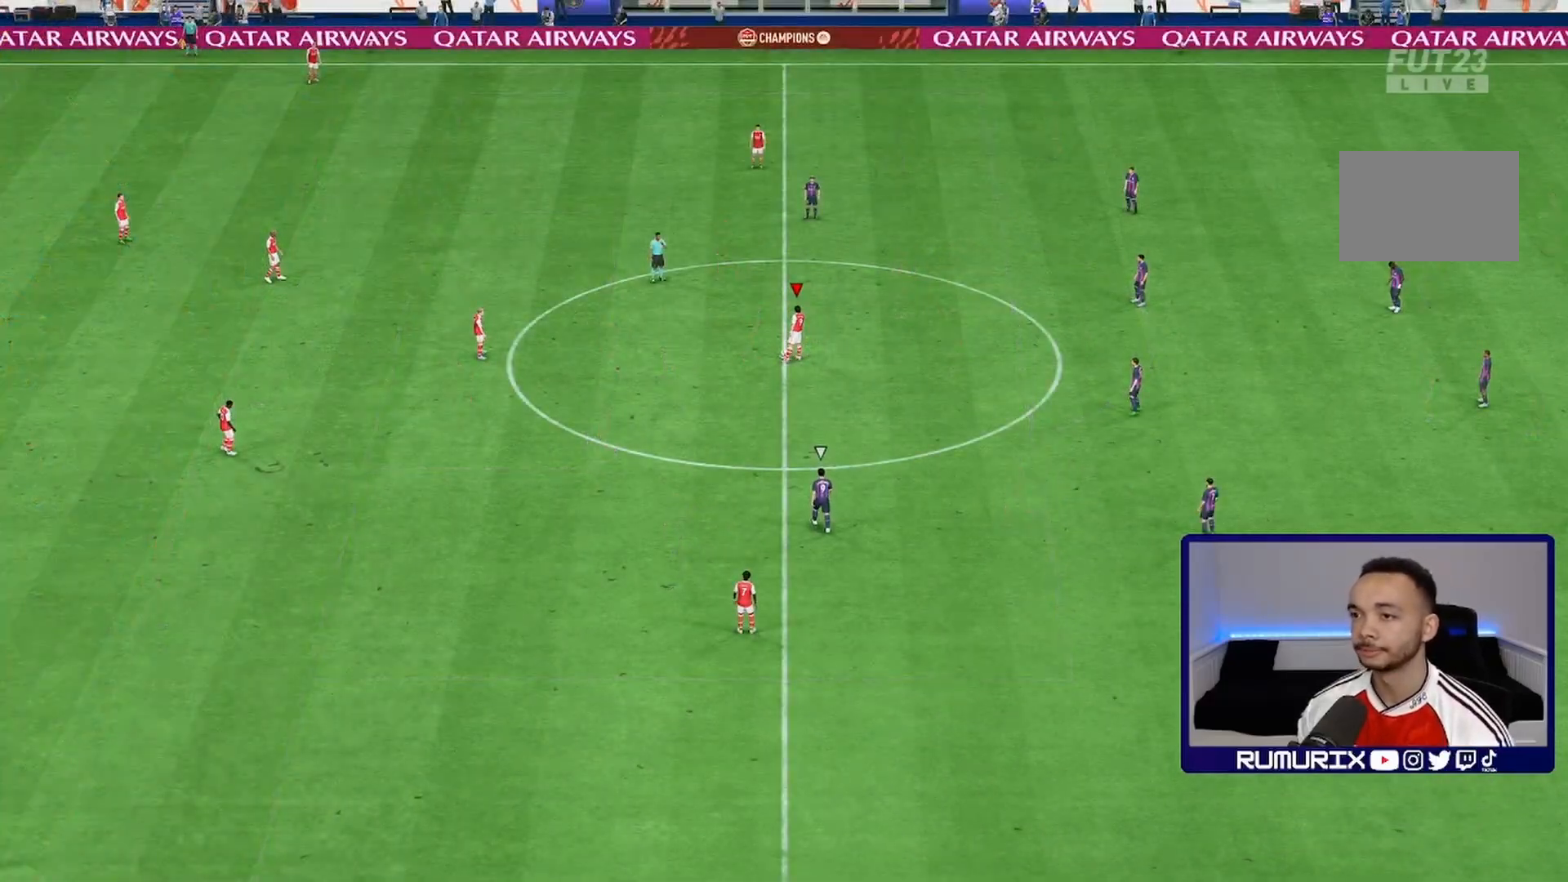
{"dt_ms": 1000, "buttons": ["R2"], "left_stick": "down-right", "right_stick": "center"}
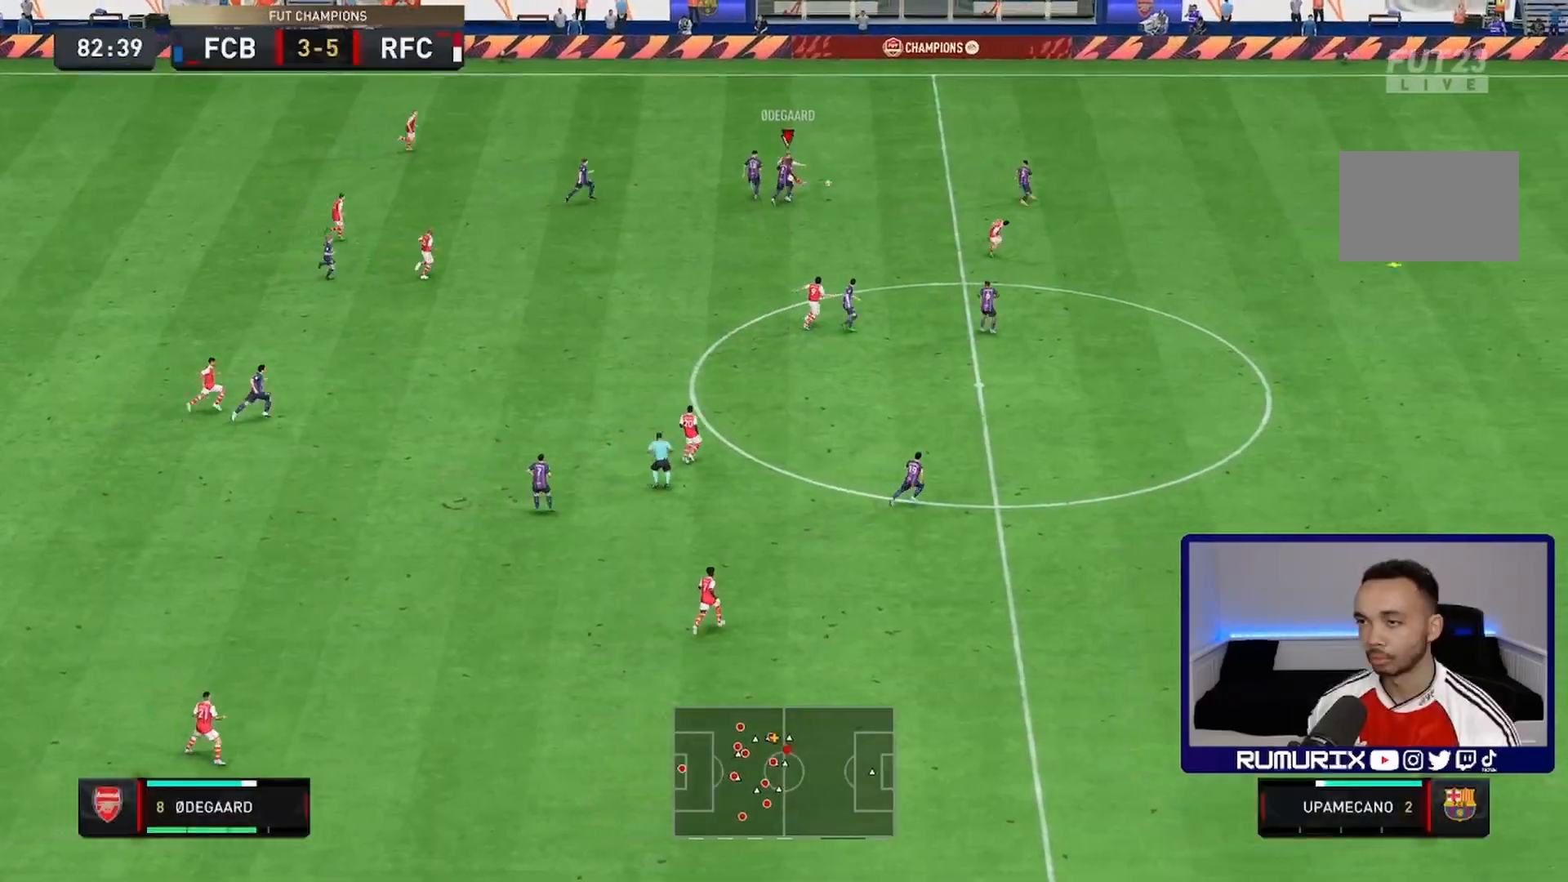
{"dt_ms": 500, "buttons": ["R2"], "left_stick": "down-right", "right_stick": "center", "events": []}
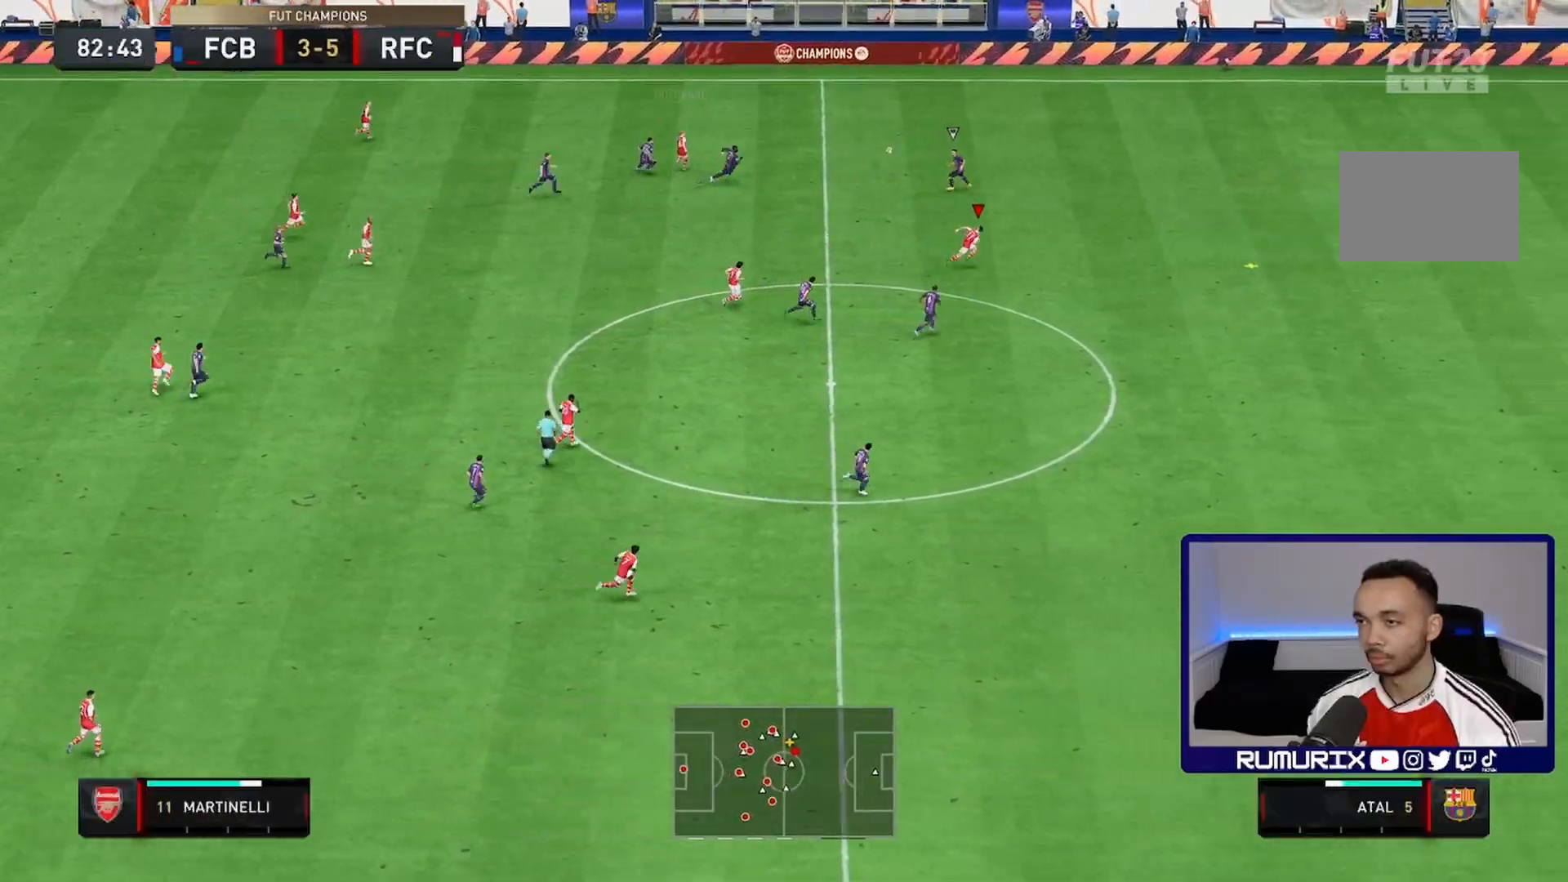
{"dt_ms": 500, "buttons": ["R2"], "left_stick": "down-right", "right_stick": "center", "events": []}
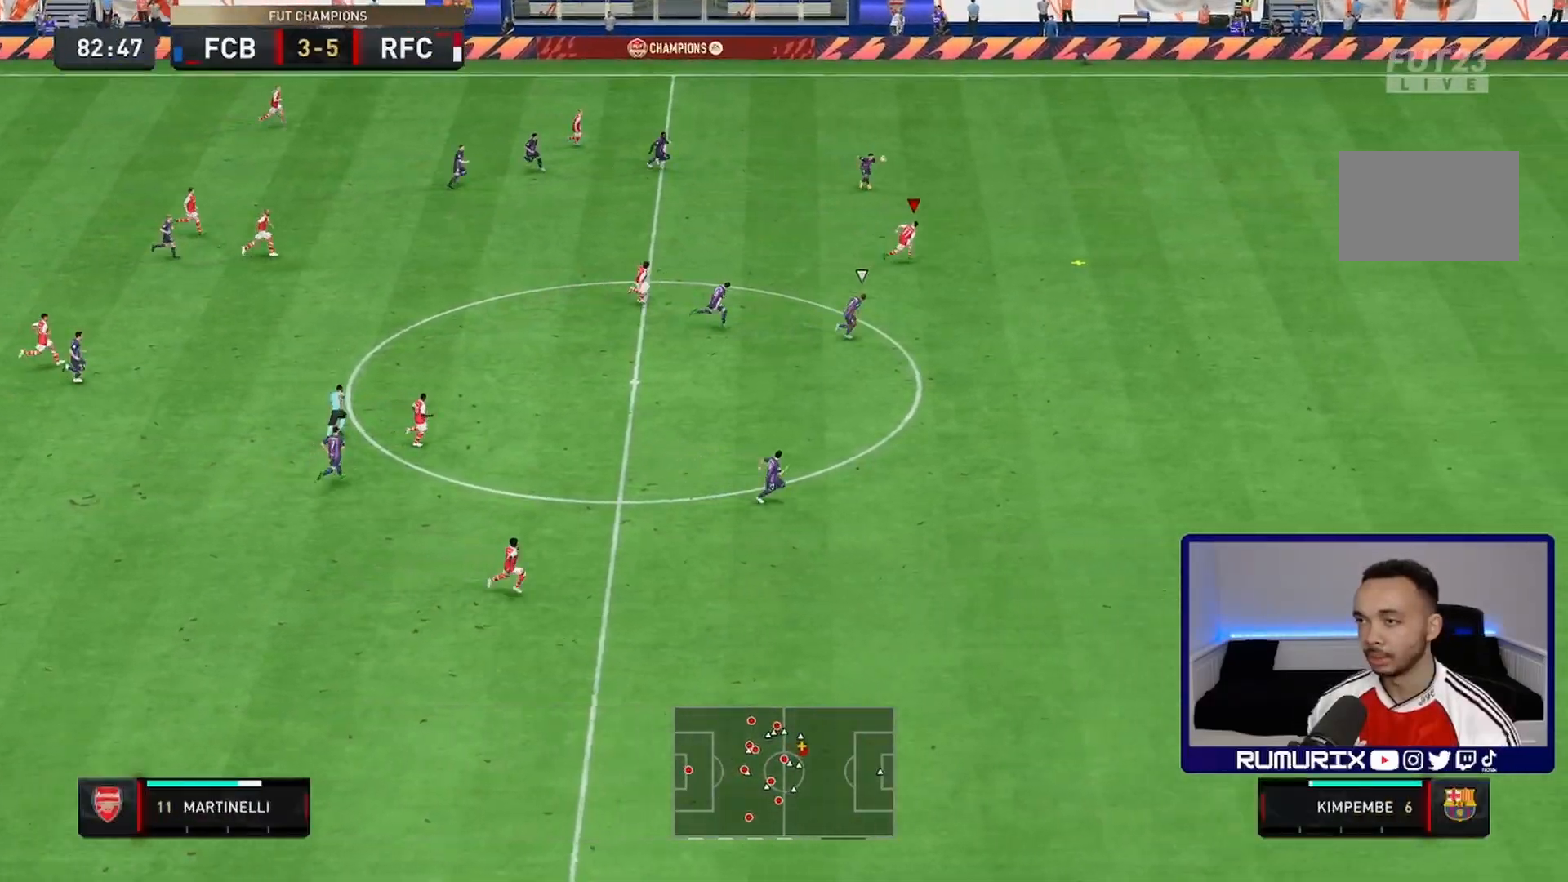
{"dt_ms": 500, "buttons": ["R2"], "left_stick": "down-right", "right_stick": "center", "events": []}
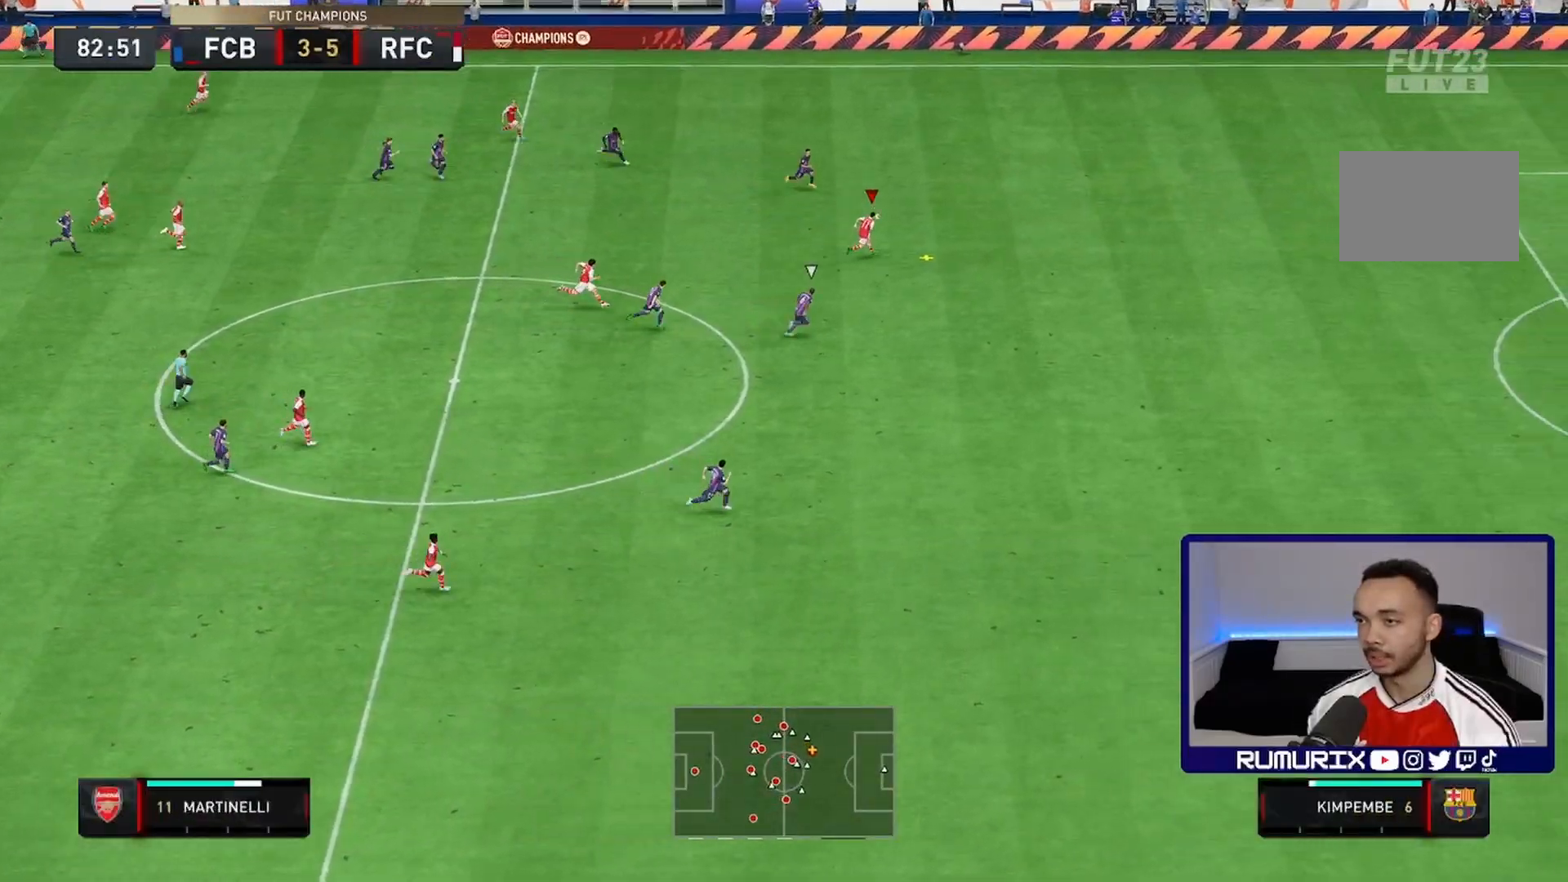
{"dt_ms": 500, "buttons": ["R2"], "left_stick": "down-right", "right_stick": "center", "events": []}
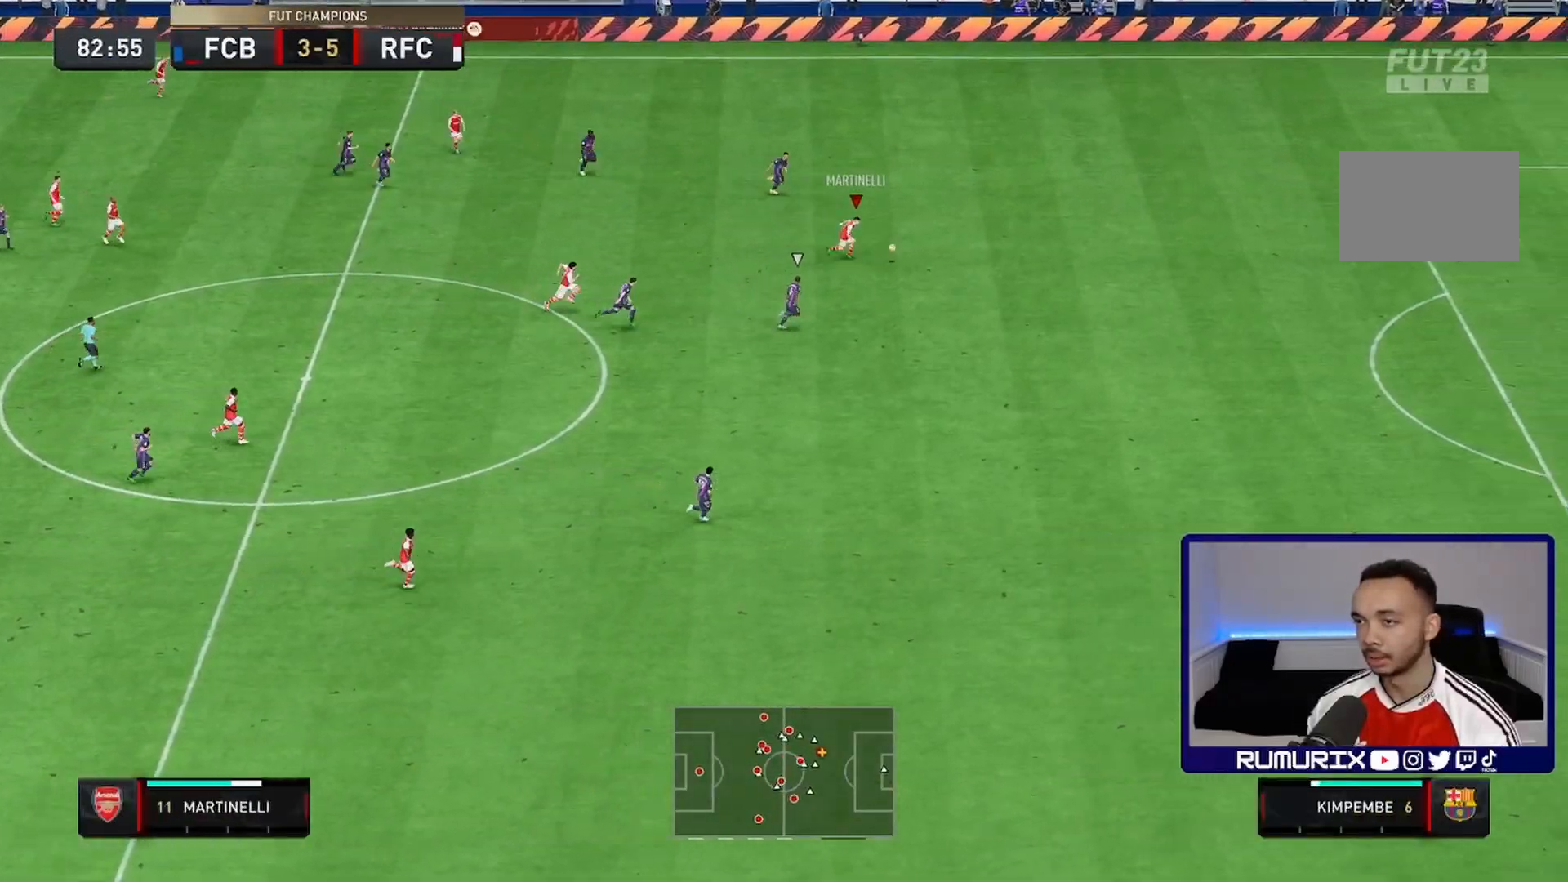
{"dt_ms": 500, "buttons": ["R2"], "left_stick": "down-right", "right_stick": "center", "events": []}
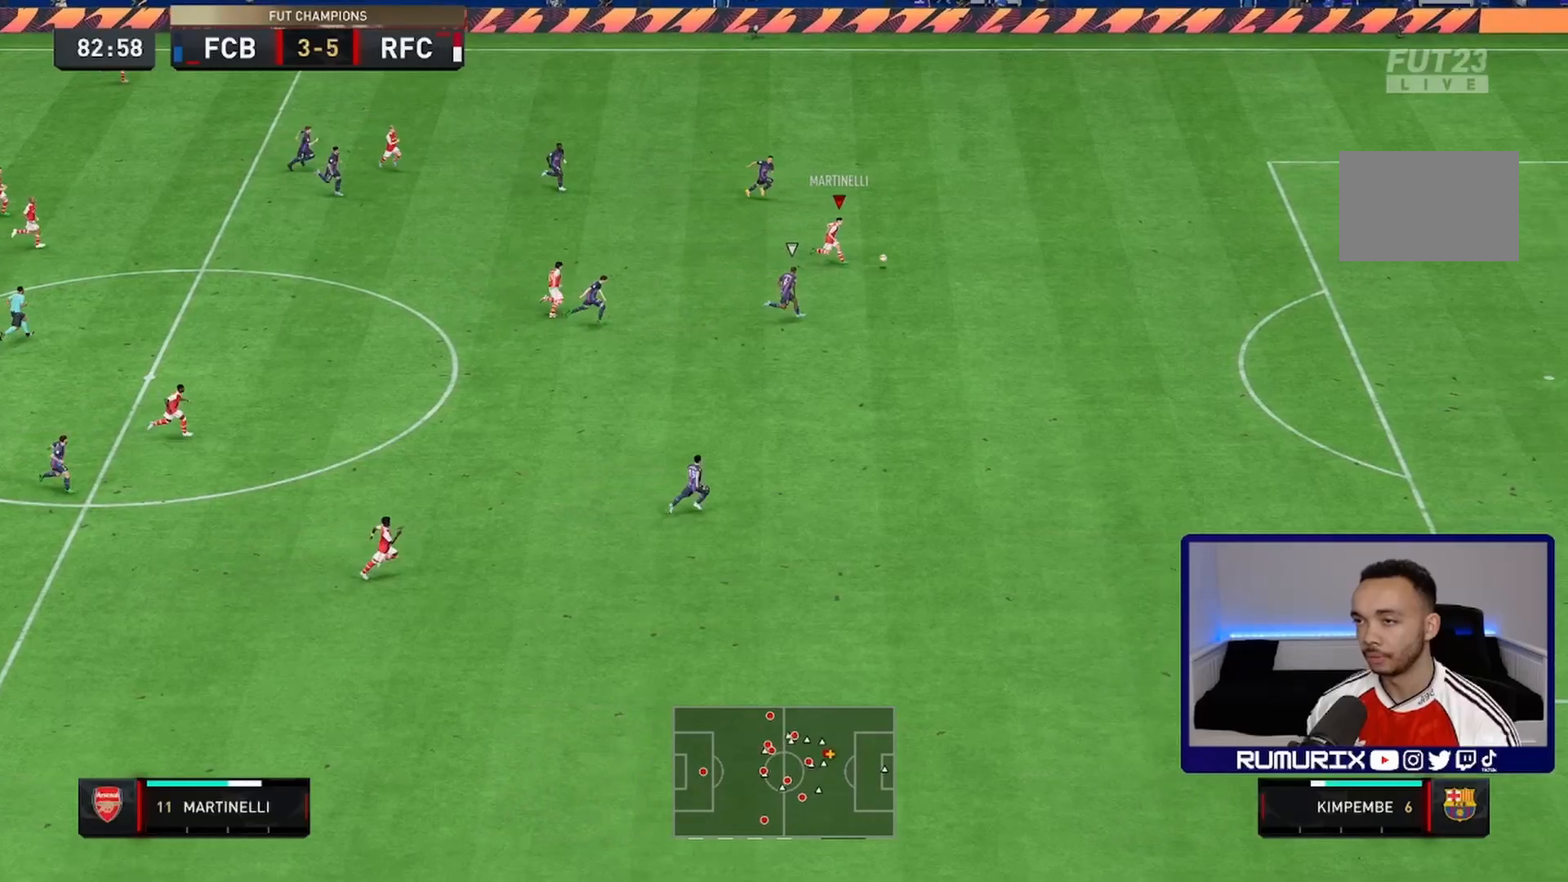
{"dt_ms": 500, "buttons": ["R2"], "left_stick": "down-right", "right_stick": "center", "events": []}
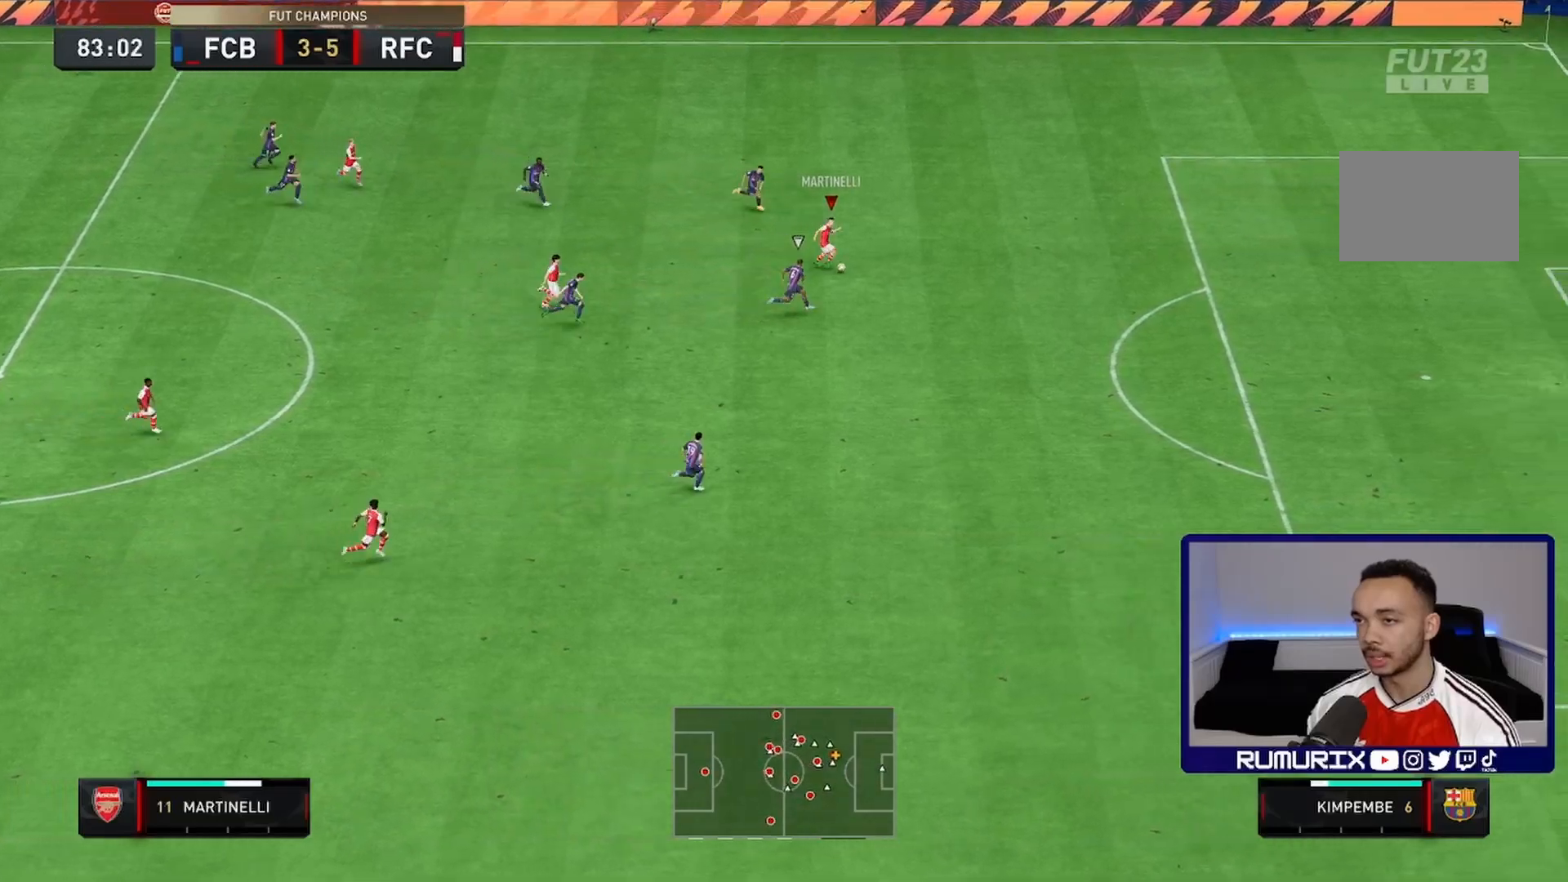
{"dt_ms": 500, "buttons": ["R2"], "left_stick": "down-right", "right_stick": "center", "events": []}
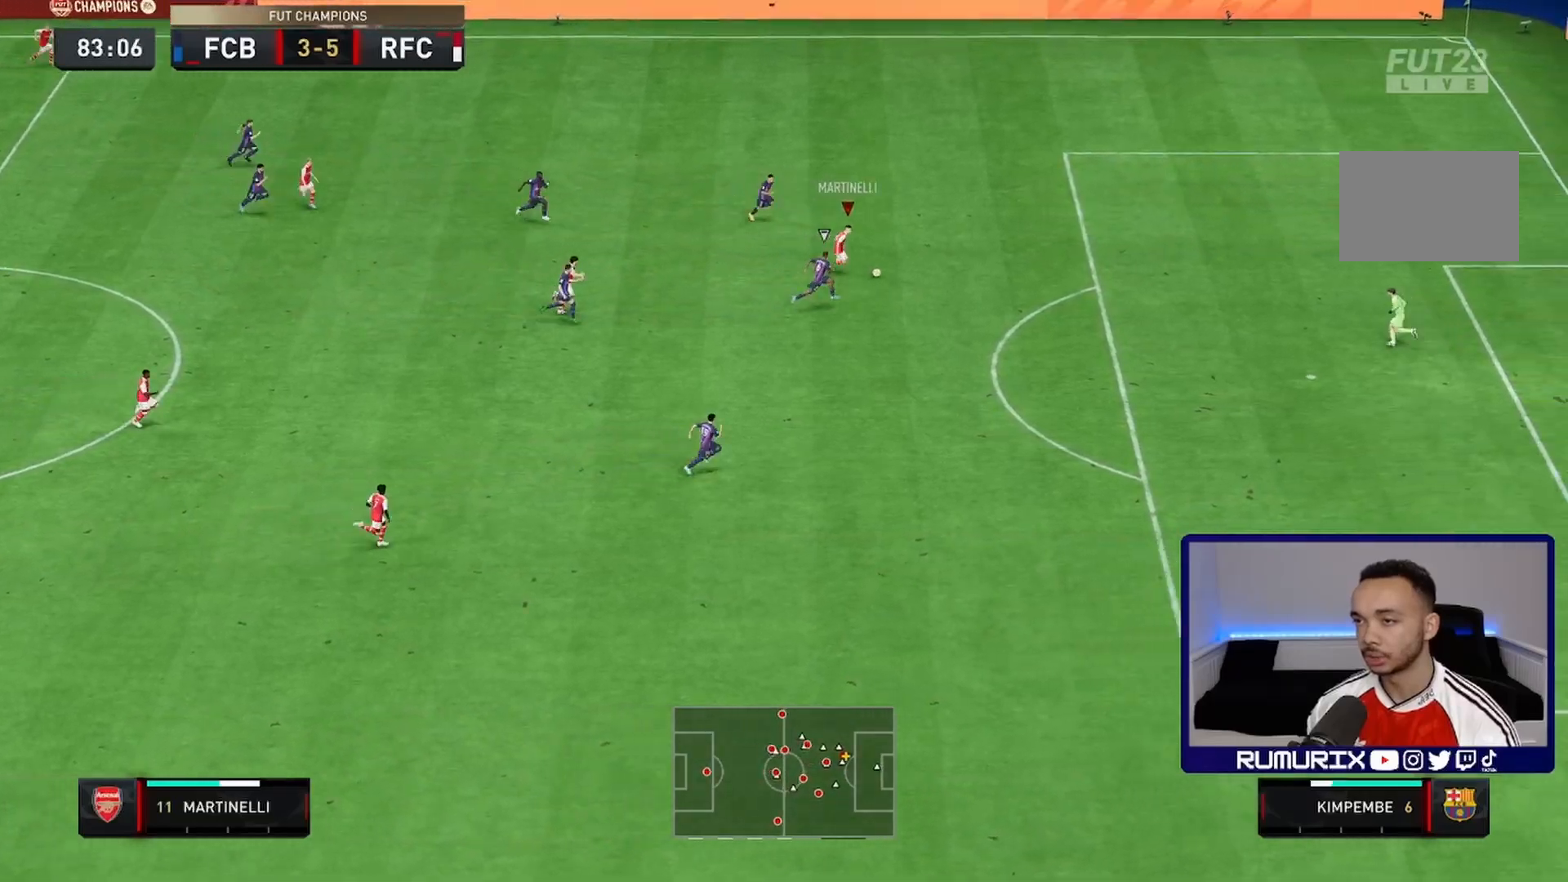
{"dt_ms": 500, "buttons": [], "left_stick": "down-right", "right_stick": "center", "events": [[133, "CIRCLE", "down"], [200, "R2", "up"], [367, "CIRCLE", "up"]]}
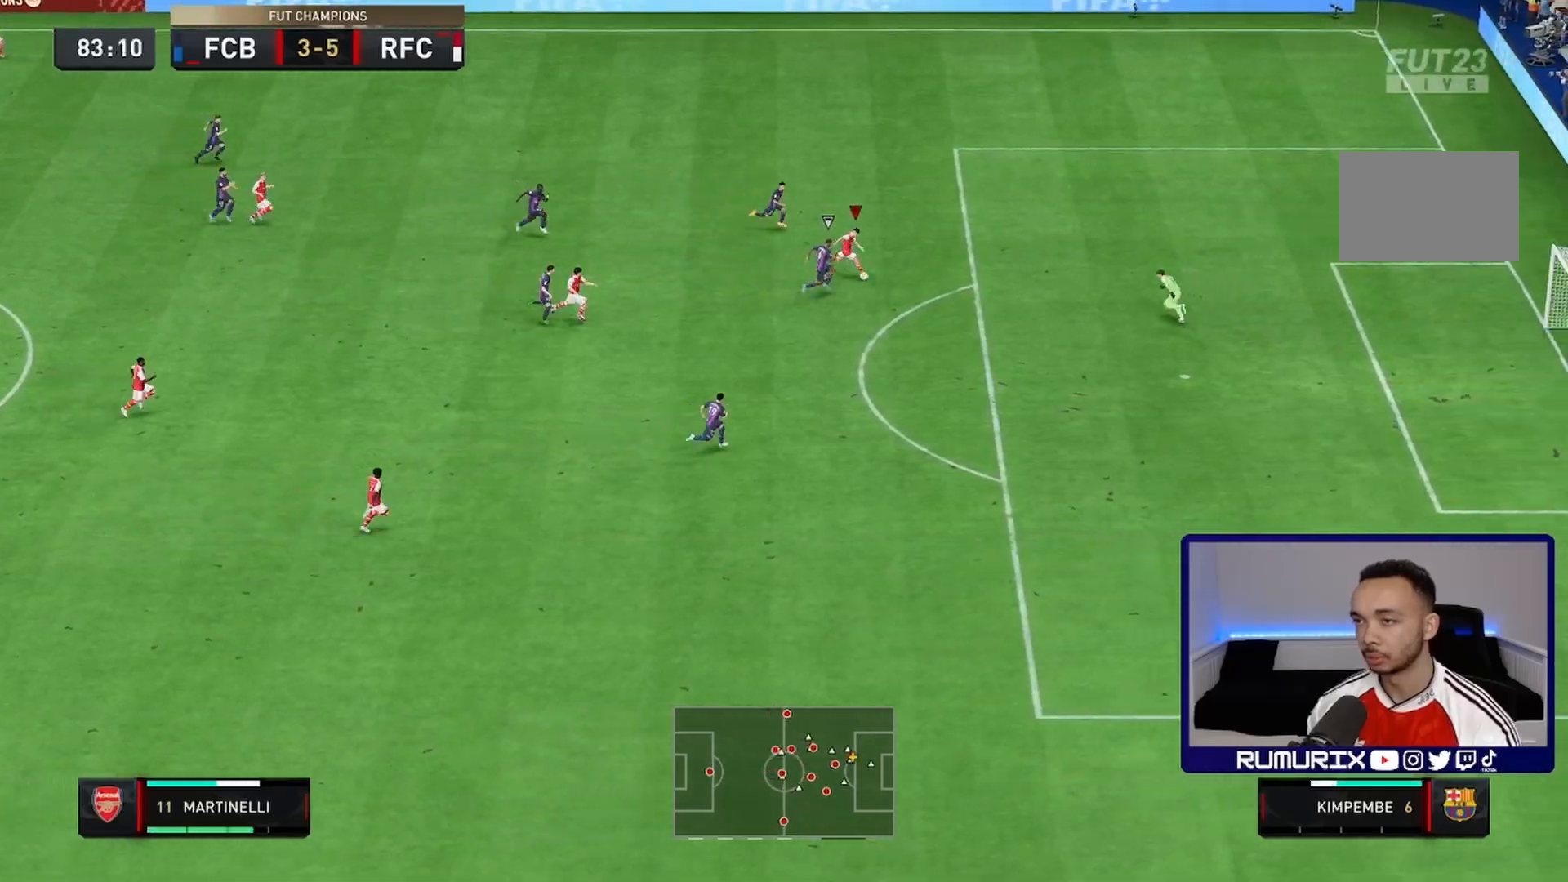
{"dt_ms": 500, "buttons": [], "left_stick": "down-right", "right_stick": "center", "events": [[33, "CIRCLE", "down"], [167, "CIRCLE", "up"], [183, "left_stick", "down"], [467, "left_stick", "down-right"]]}
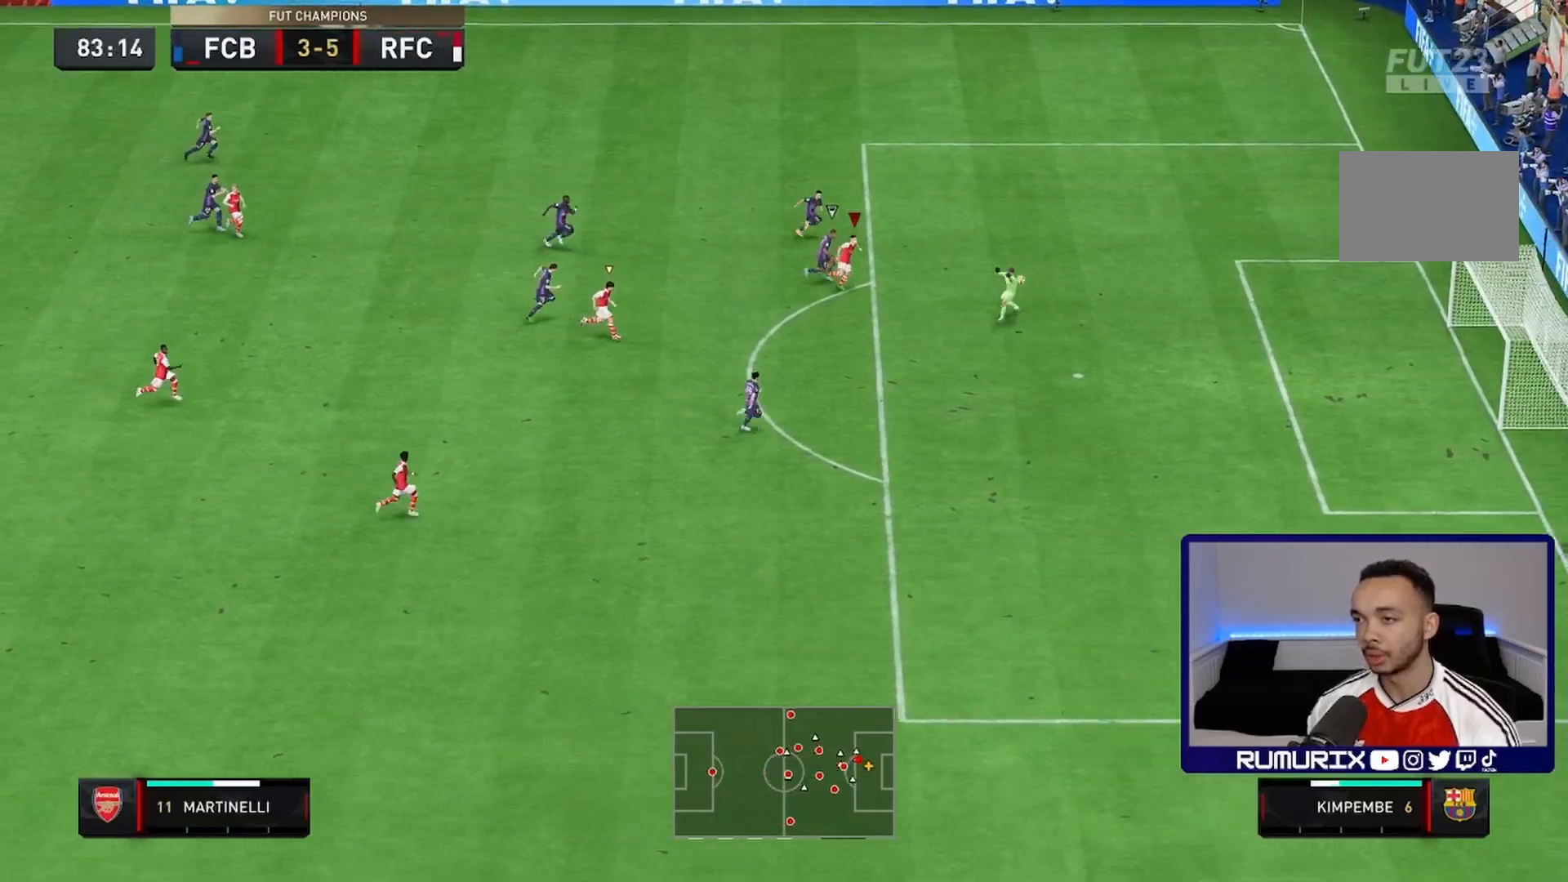
{"dt_ms": 500, "buttons": [], "left_stick": "right", "right_stick": "center"}
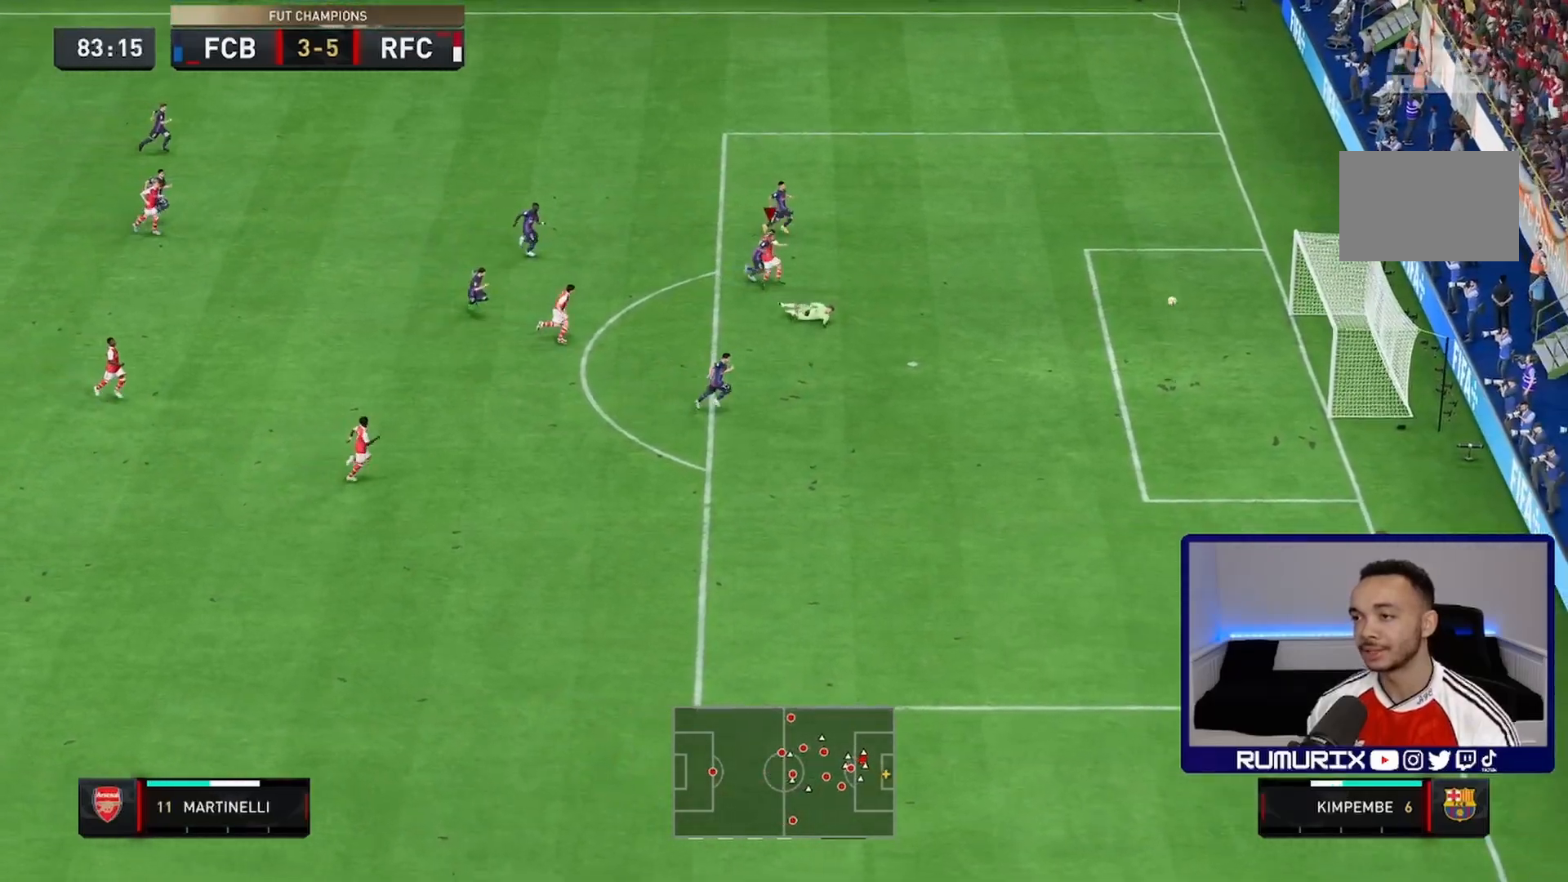
{"dt_ms": 500, "buttons": [], "left_stick": "right", "right_stick": "center"}
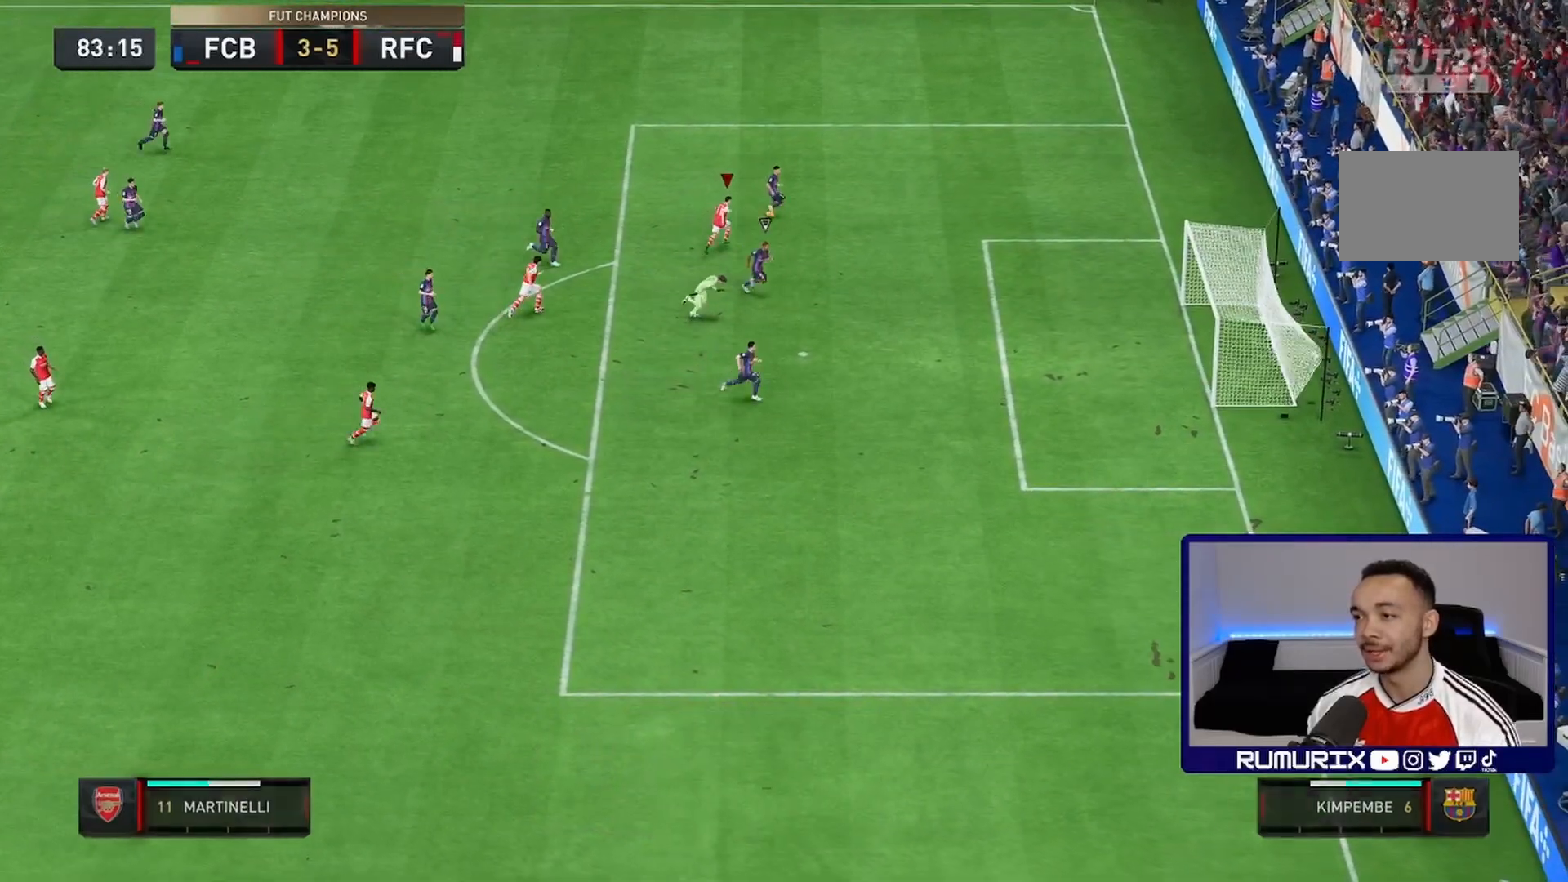
{"dt_ms": 500, "buttons": [], "left_stick": "right", "right_stick": "center", "events": []}
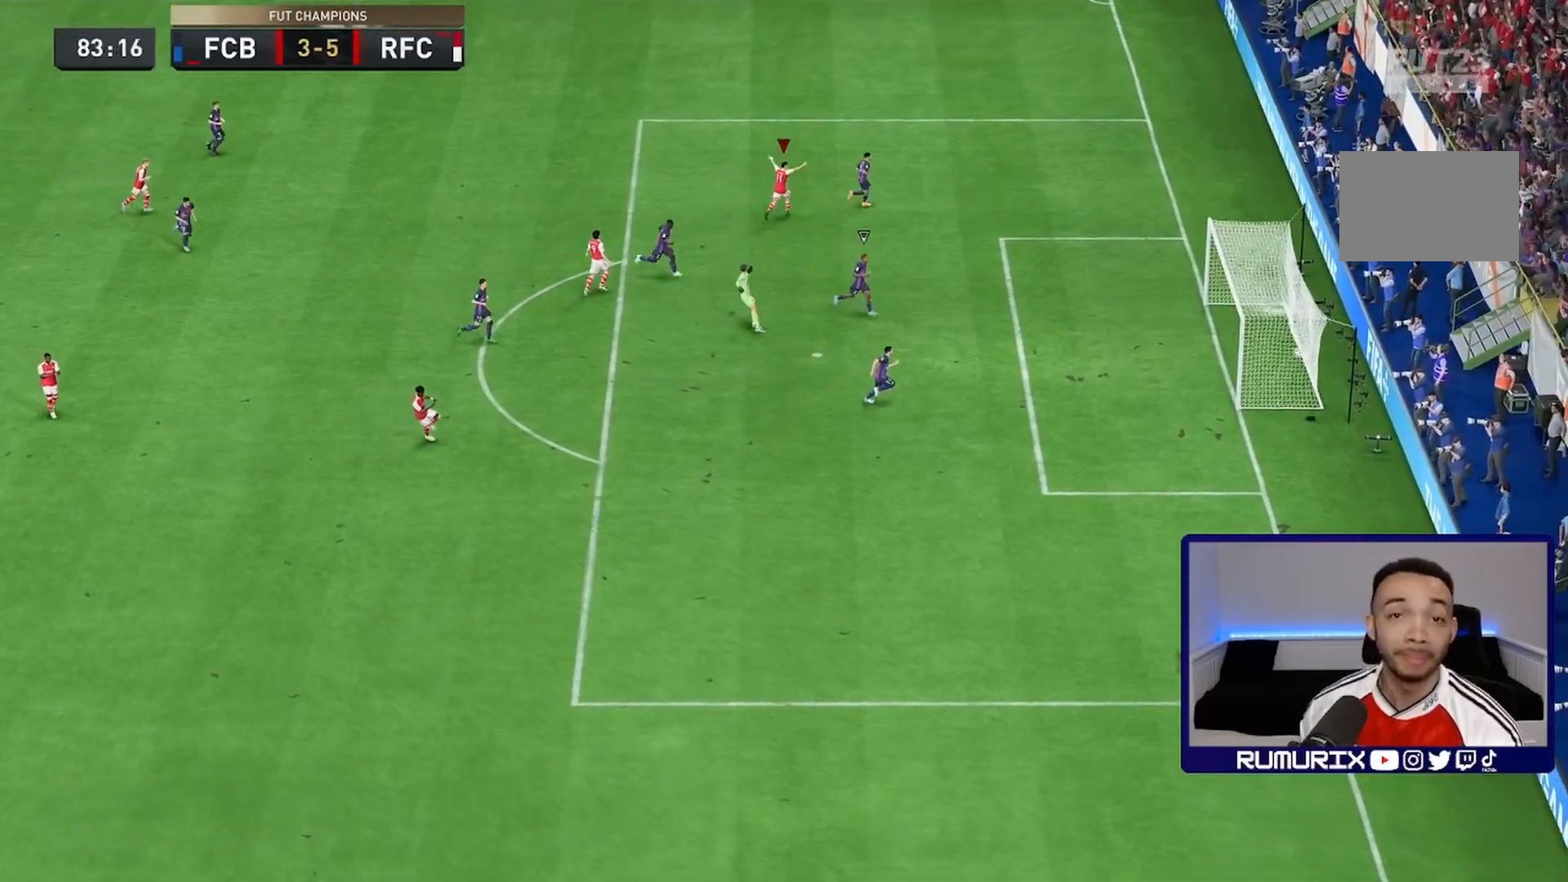
{"dt_ms": 500, "buttons": [], "left_stick": "right", "right_stick": "center"}
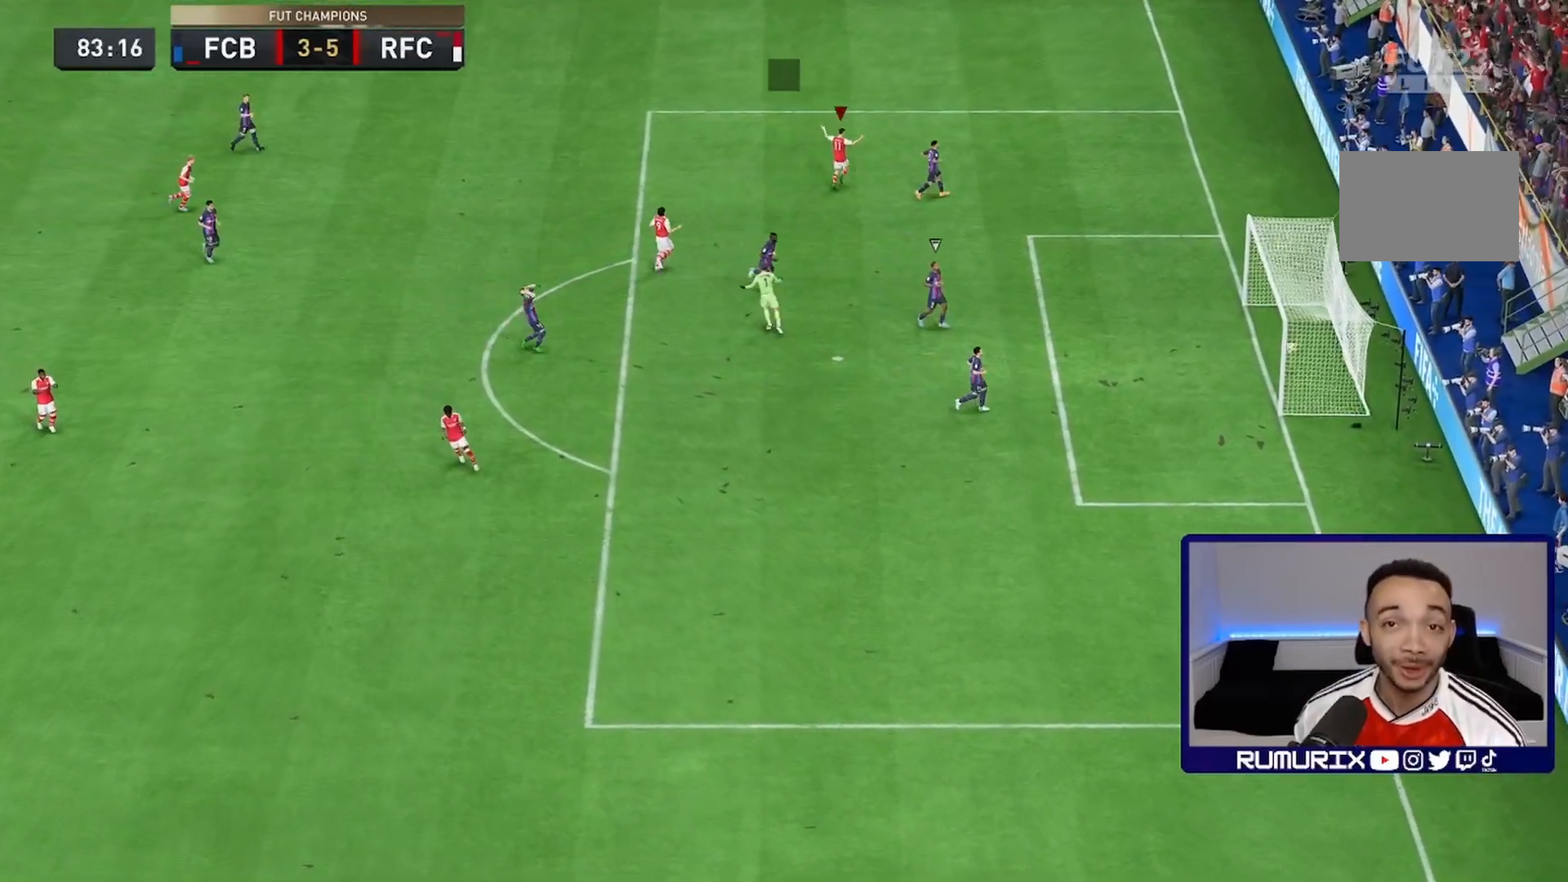
{"dt_ms": 500, "buttons": [], "left_stick": "right", "right_stick": "center", "events": []}
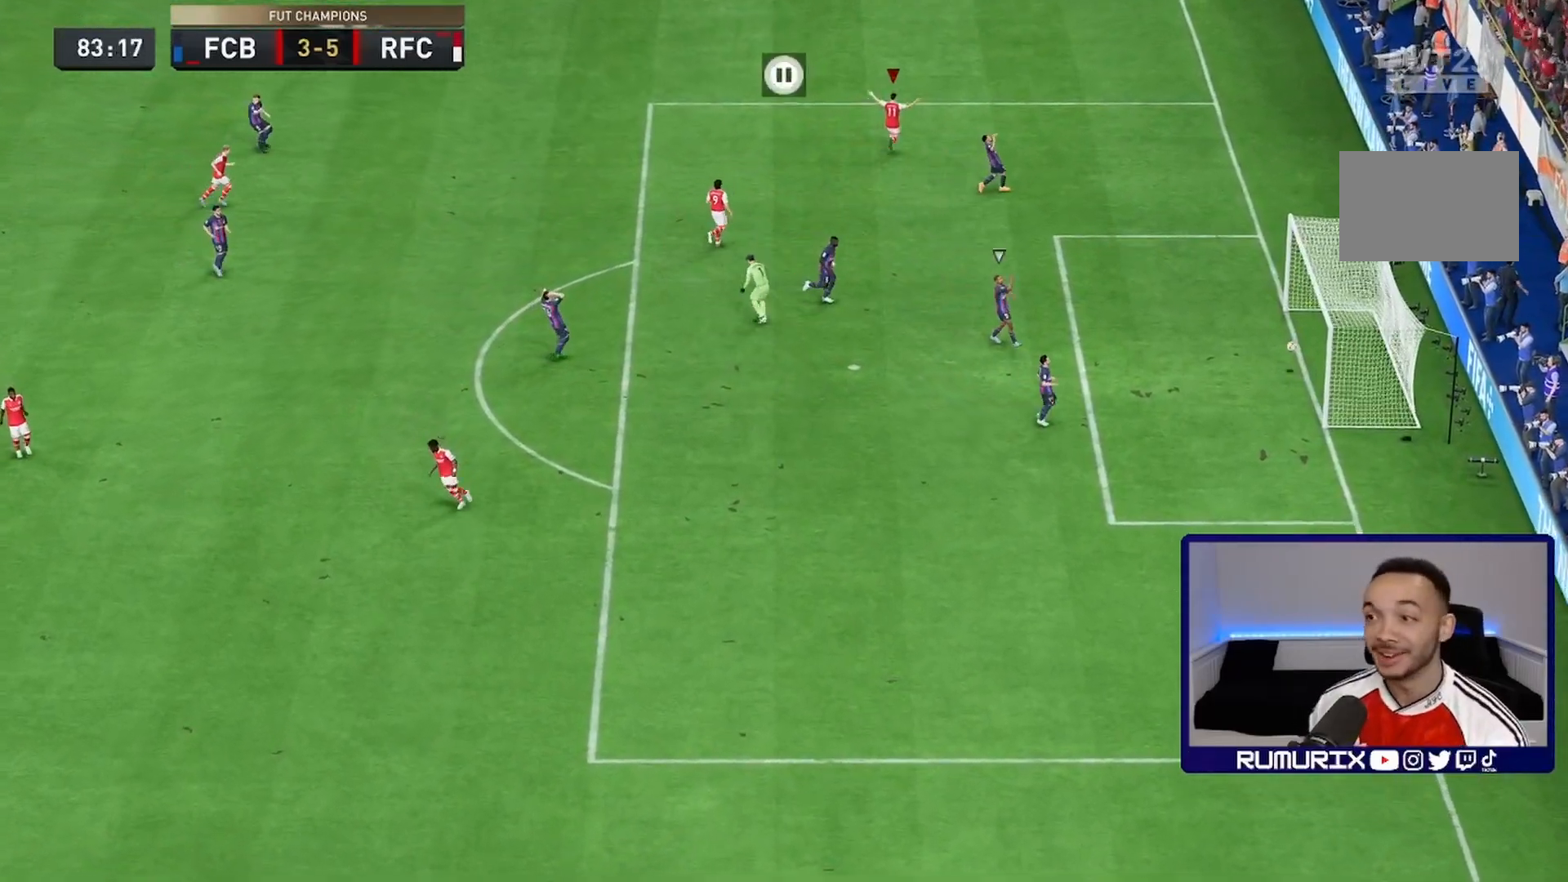
{"dt_ms": 500, "buttons": [], "left_stick": "right", "right_stick": "center", "events": []}
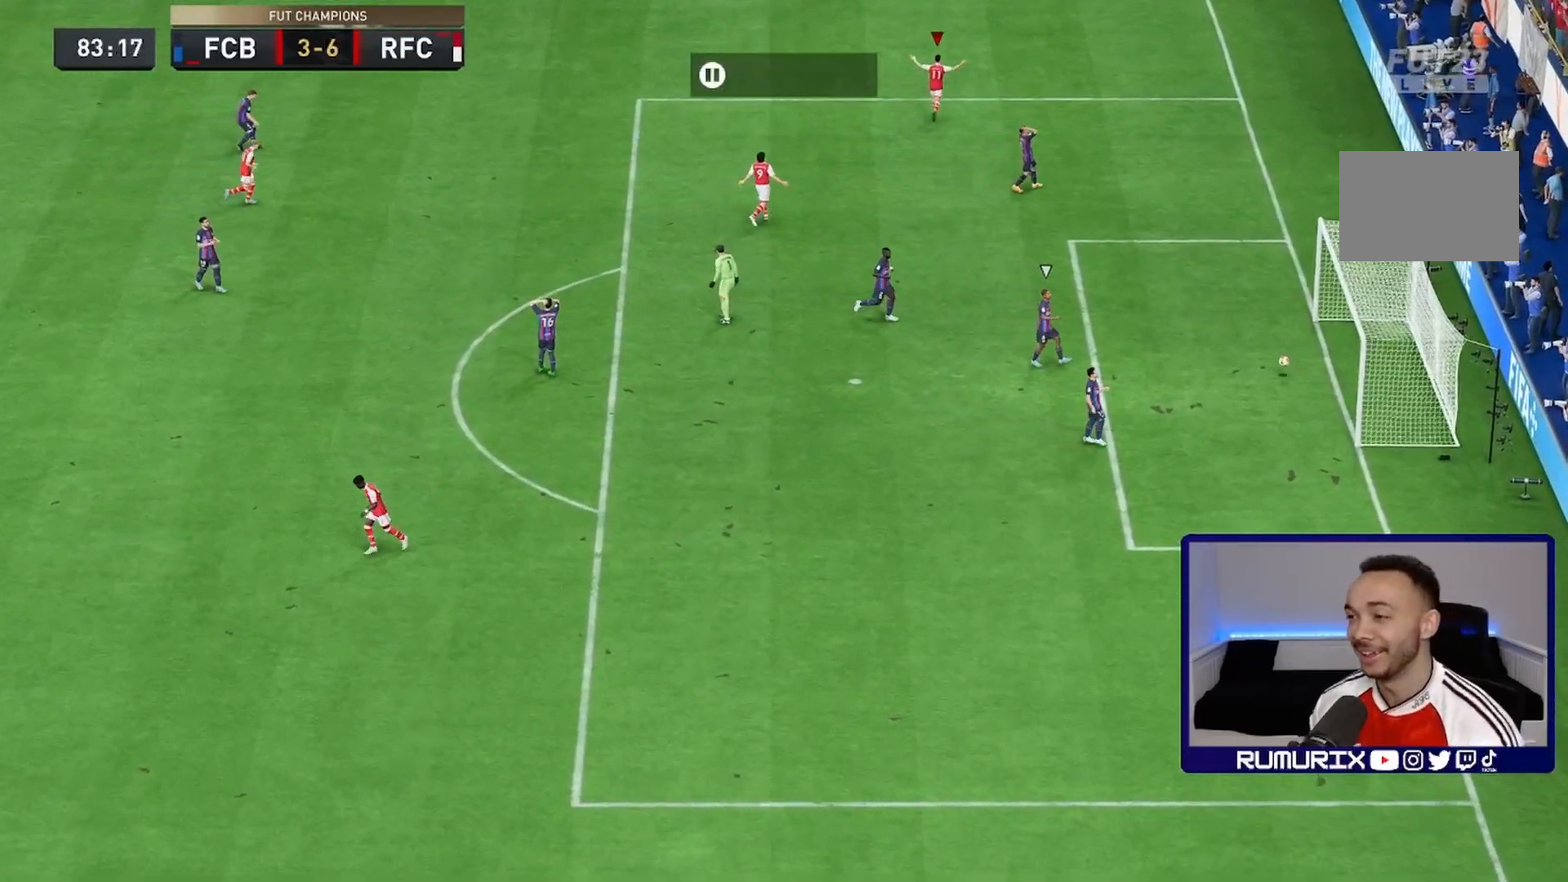
{"dt_ms": 500, "buttons": [], "left_stick": "right", "right_stick": "center", "events": []}